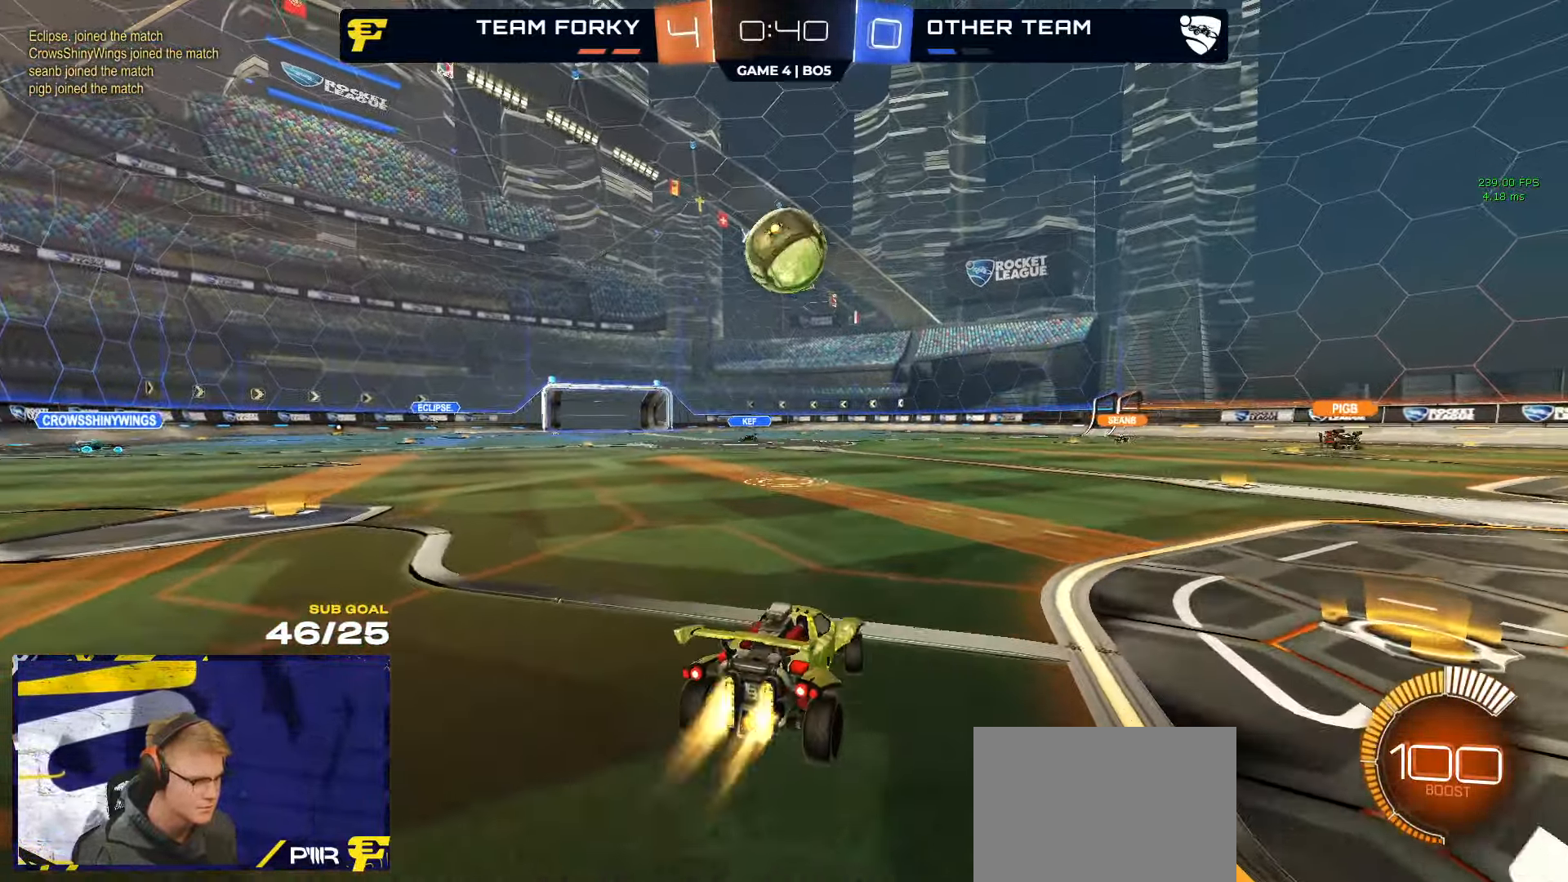
Gameplay with a controller (Xbox layout); each line is a JSON object with the inputs held at the frame after it. "events" lists button and stick changes between this image and that frame as [ms after this image, input, new state], when the widget could be followed in between.
{"buttons": ["A", "L1", "R1", "L3"], "left_stick": "up-left", "right_stick": "center", "events": [[100, "left_stick", "center"], [166, "R2", "up"], [350, "A", "down"], [383, "left_stick", "left"], [433, "A", "up"], [433, "L1", "down"], [433, "left_stick", "up-left"], [483, "A", "down"], [500, "L3", "down"]]}
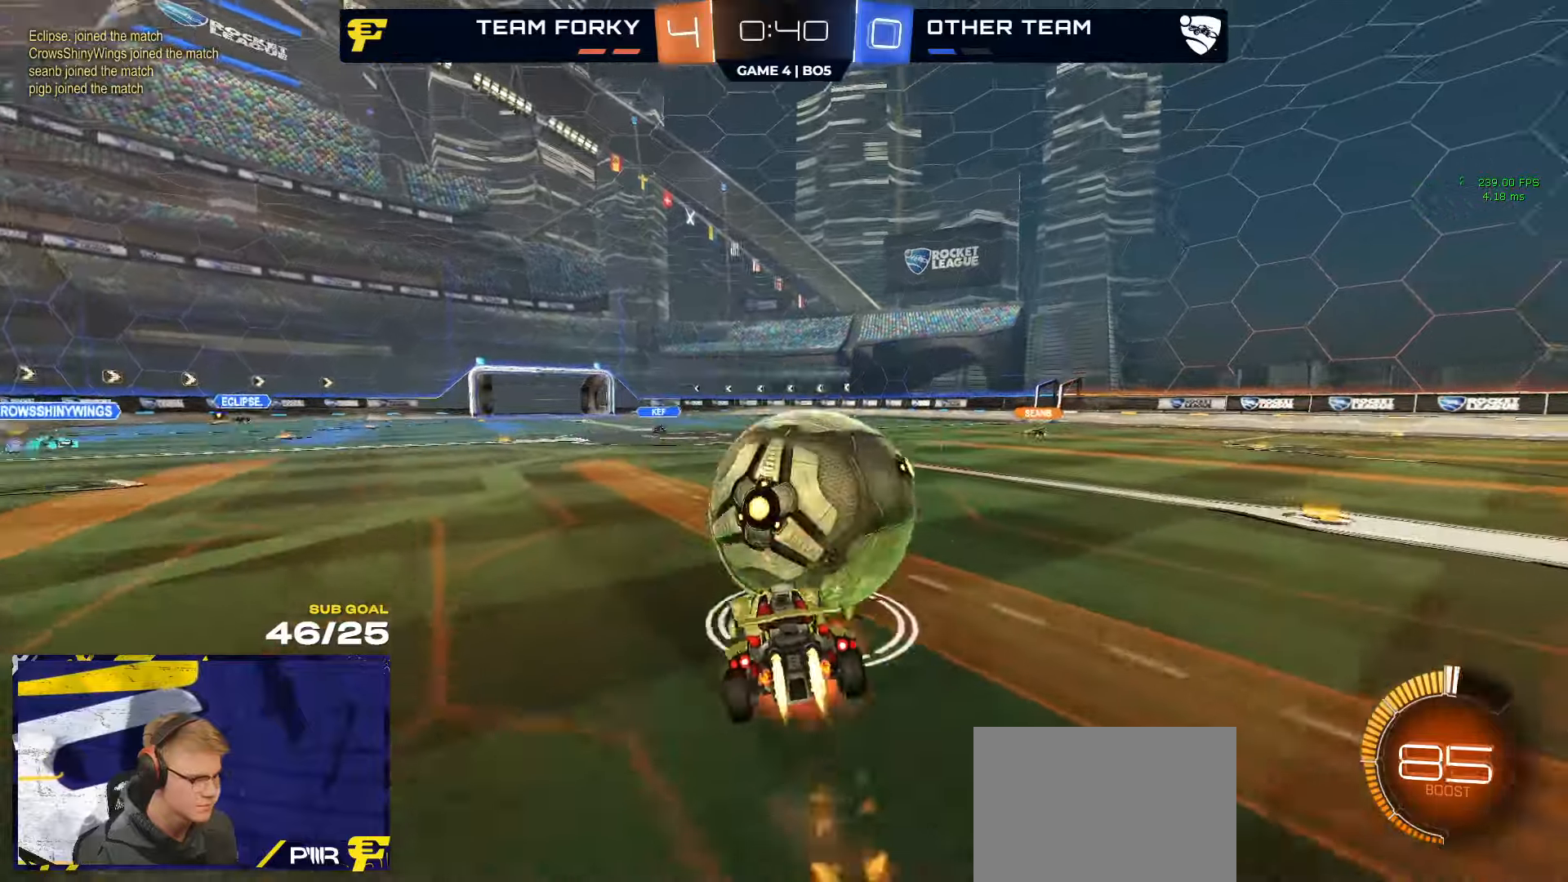
{"buttons": ["L1"], "left_stick": "down-left", "right_stick": "center", "events": [[16, "left_stick", "down-left"], [83, "A", "up"], [83, "L3", "up"], [83, "R1", "up"], [100, "L1", "up"], [350, "L1", "down"]]}
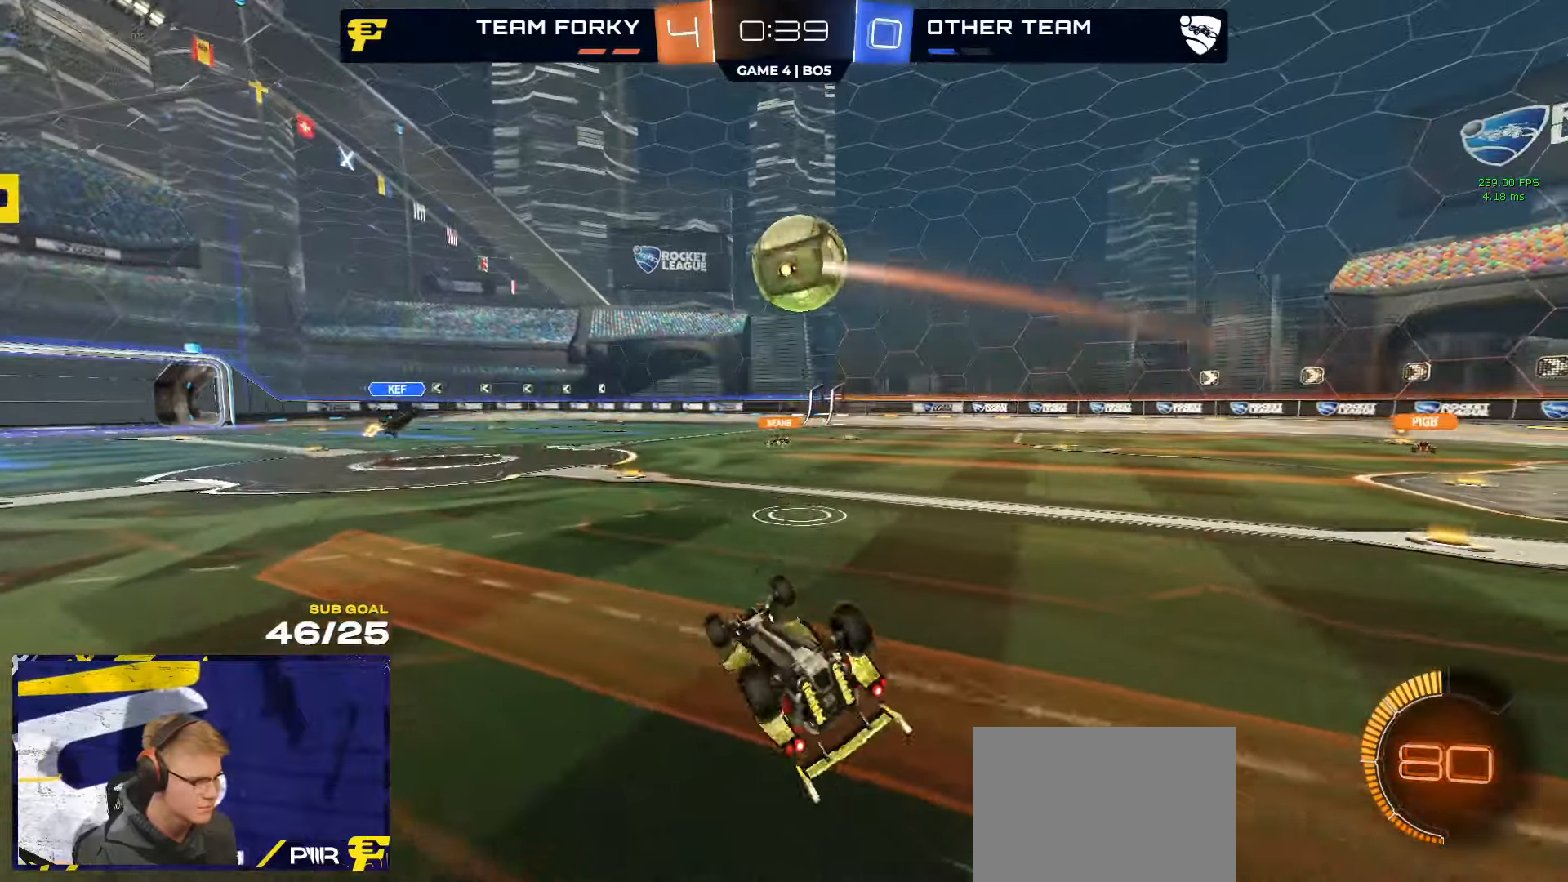
{"buttons": ["R1"], "left_stick": "center", "right_stick": "center", "events": [[300, "L1", "up"], [450, "left_stick", "center"], [483, "R1", "down"]]}
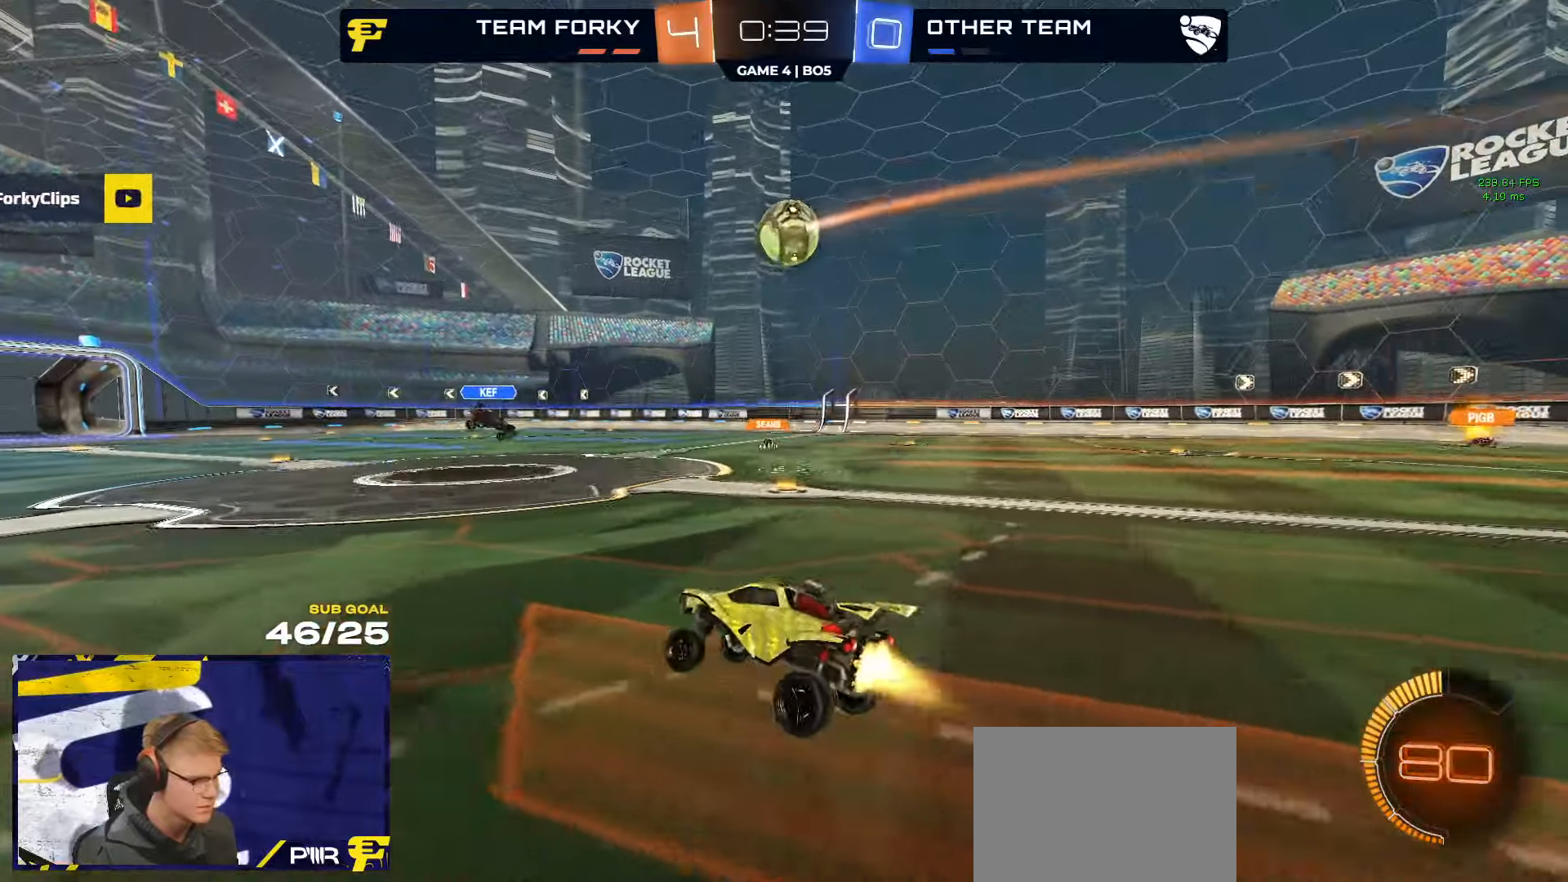
{"buttons": ["R2"], "left_stick": "center", "right_stick": "center", "events": [[116, "left_stick", "left"], [183, "left_stick", "center"], [283, "R1", "up"], [350, "R1", "down"], [366, "left_stick", "right"], [450, "left_stick", "center"], [466, "R1", "up"], [466, "R2", "down"]]}
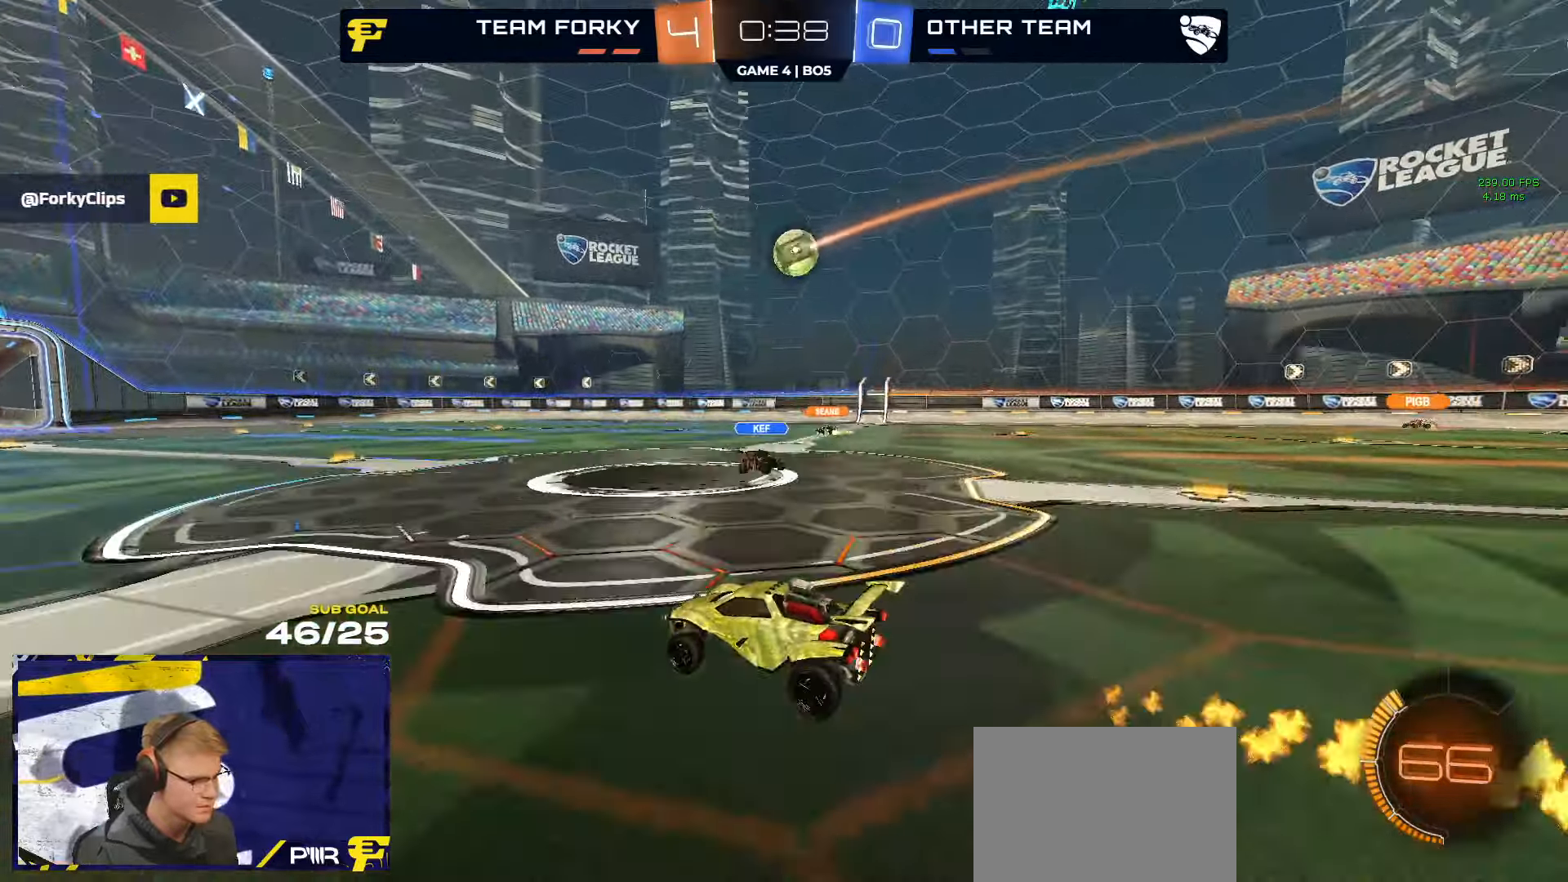
{"buttons": ["R2"], "left_stick": "center", "right_stick": "center", "events": [[216, "left_stick", "right"], [450, "left_stick", "center"]]}
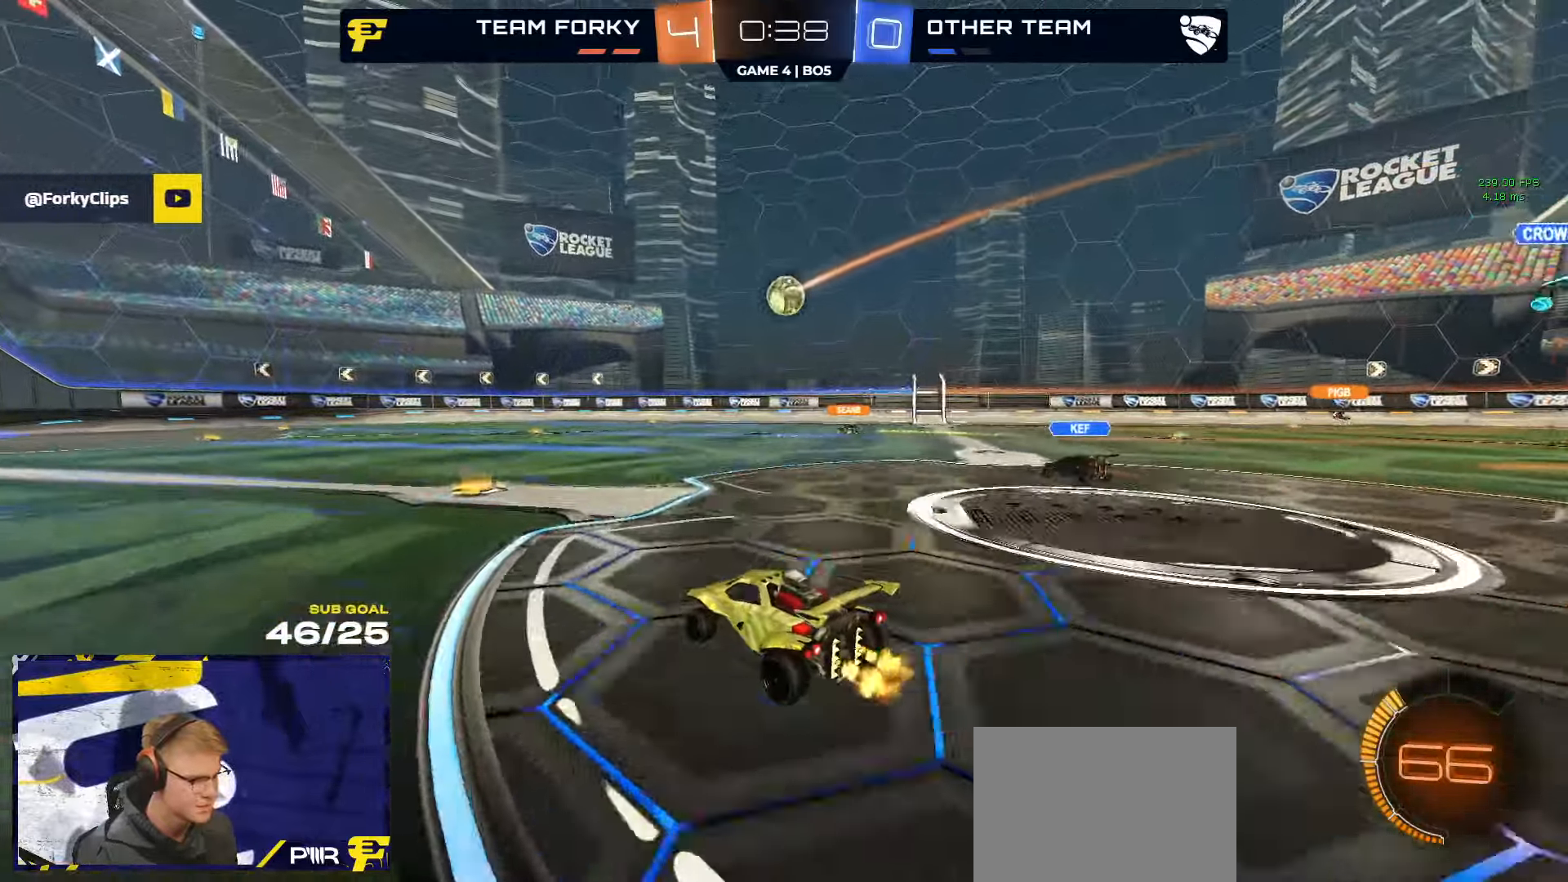
{"buttons": ["R2"], "left_stick": "left", "right_stick": "center", "events": [[250, "left_stick", "left"]]}
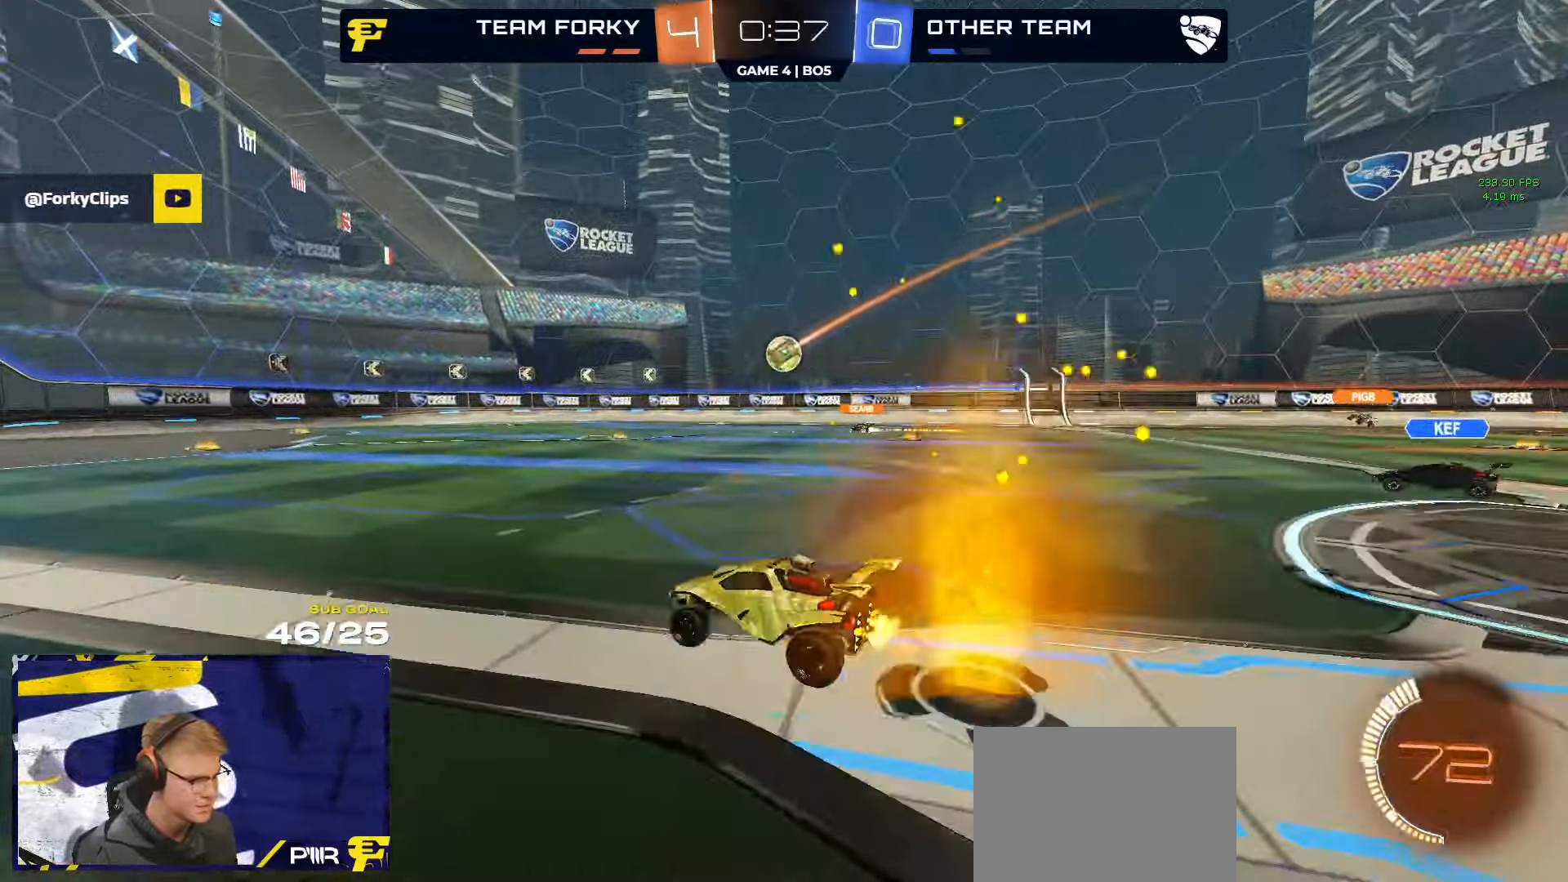
{"buttons": ["R2"], "left_stick": "right", "right_stick": "center", "events": [[250, "left_stick", "center"], [433, "left_stick", "right"]]}
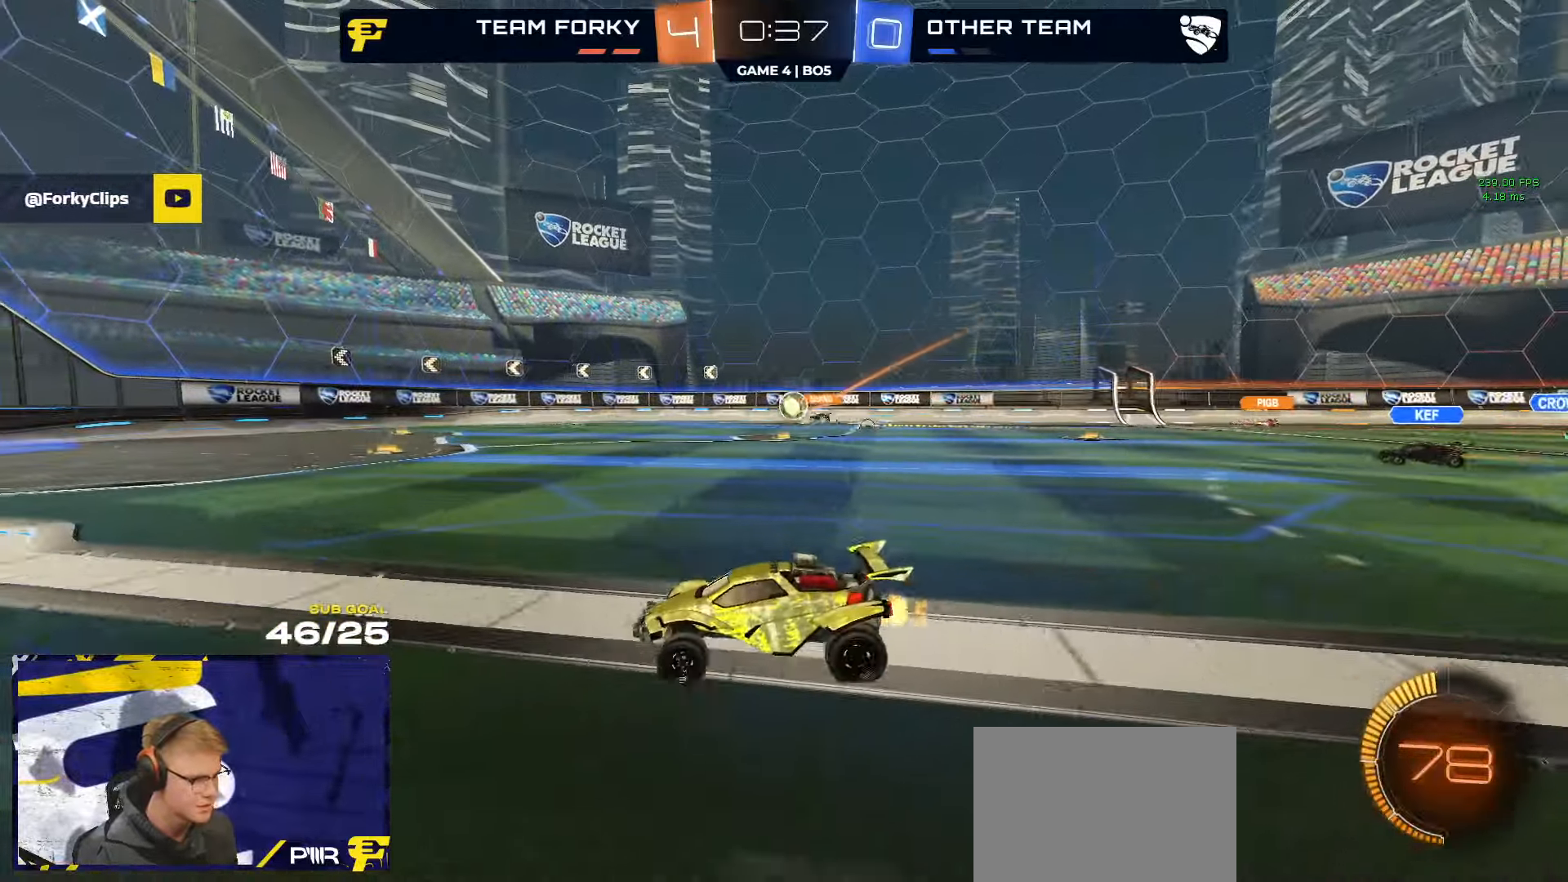
{"buttons": ["R2"], "left_stick": "center", "right_stick": "center", "events": [[33, "X", "down"], [150, "X", "up"], [416, "left_stick", "center"]]}
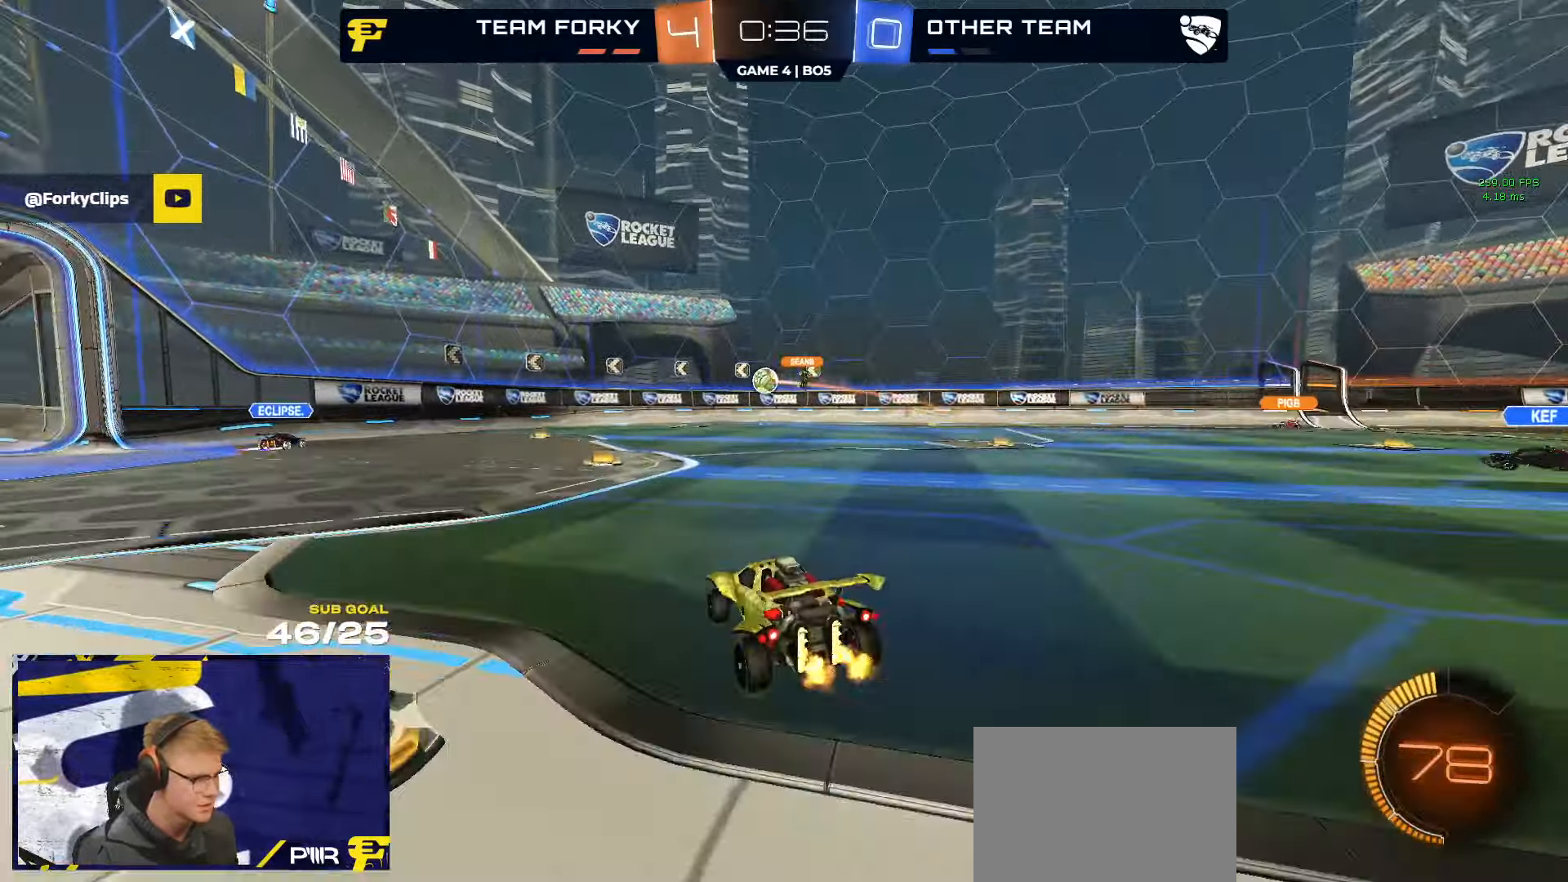
{"buttons": ["R2"], "left_stick": "center", "right_stick": "center", "events": []}
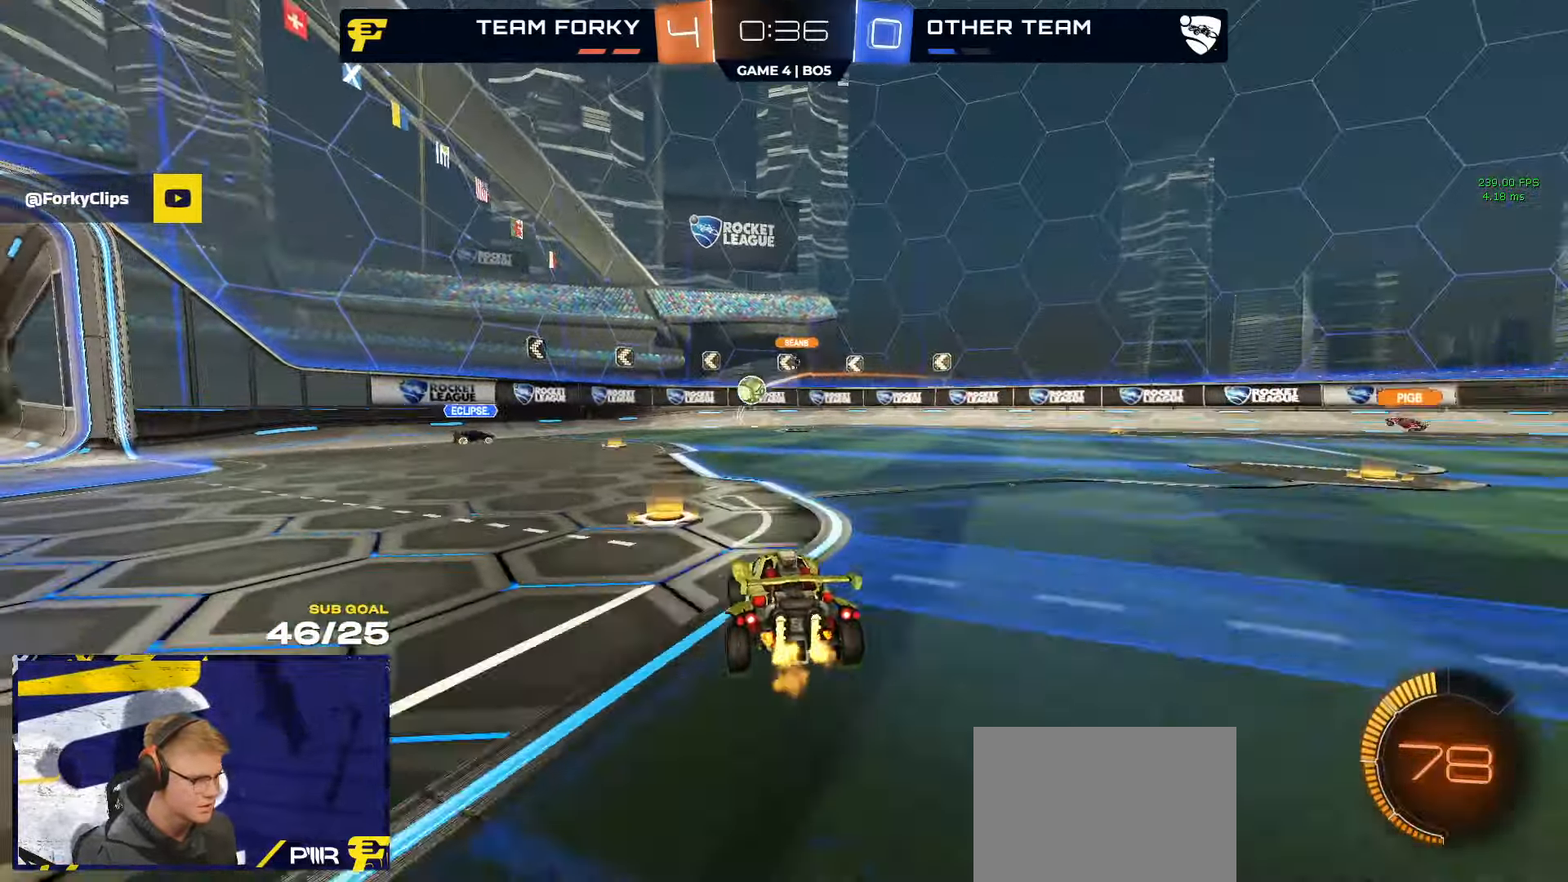
{"buttons": ["X", "R2"], "left_stick": "right", "right_stick": "center", "events": [[133, "left_stick", "left"], [166, "R2", "up"], [233, "R2", "down"], [383, "left_stick", "right"], [500, "X", "down"]]}
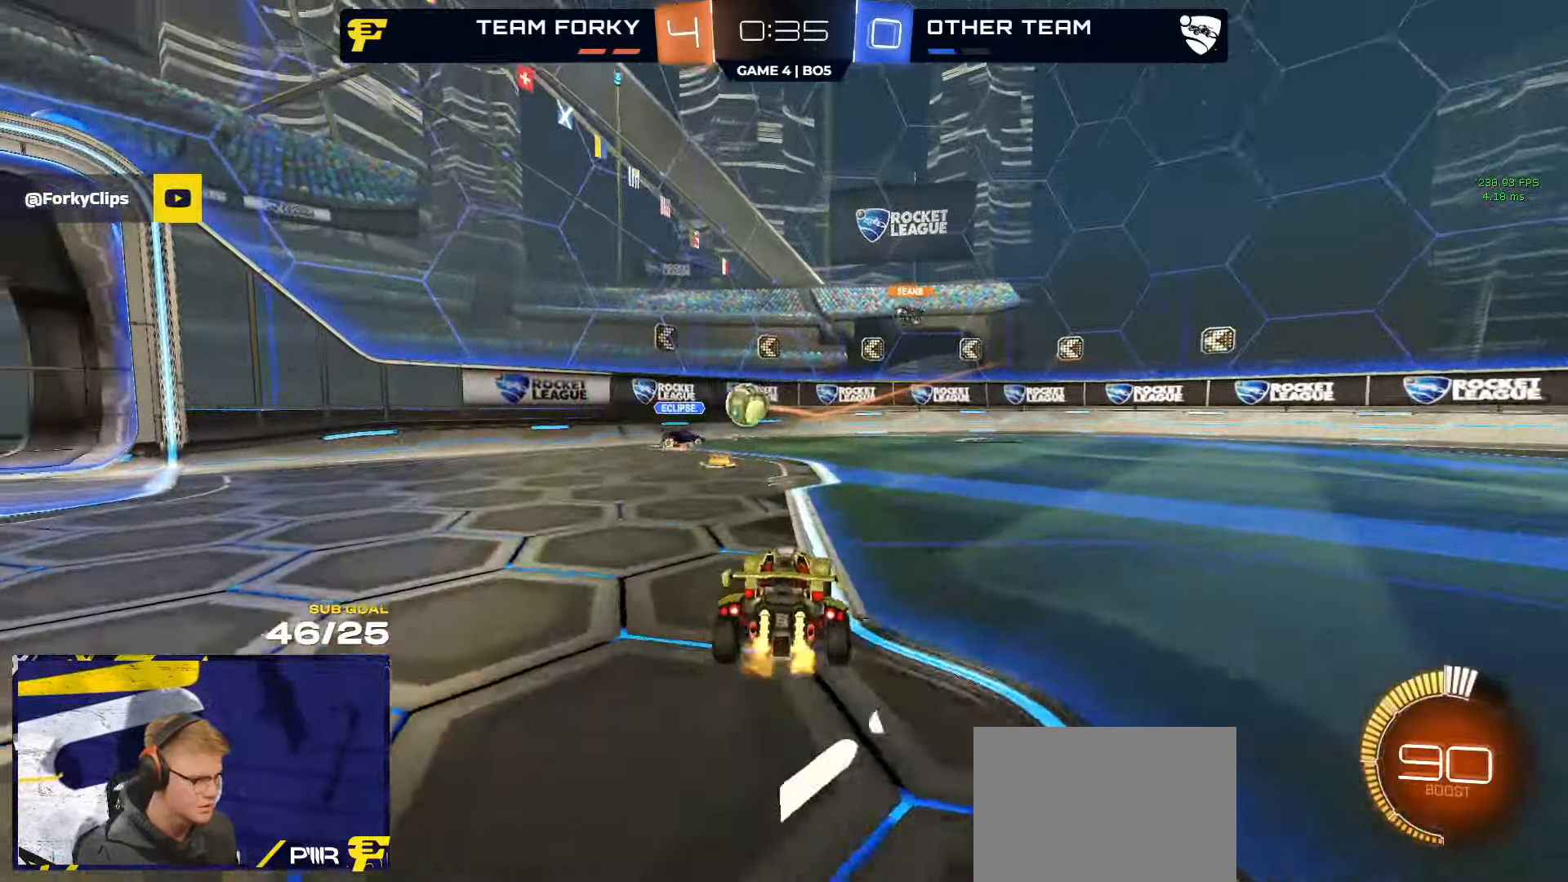
{"buttons": ["X", "R2"], "left_stick": "right", "right_stick": "center", "events": [[116, "X", "up"], [450, "X", "down"]]}
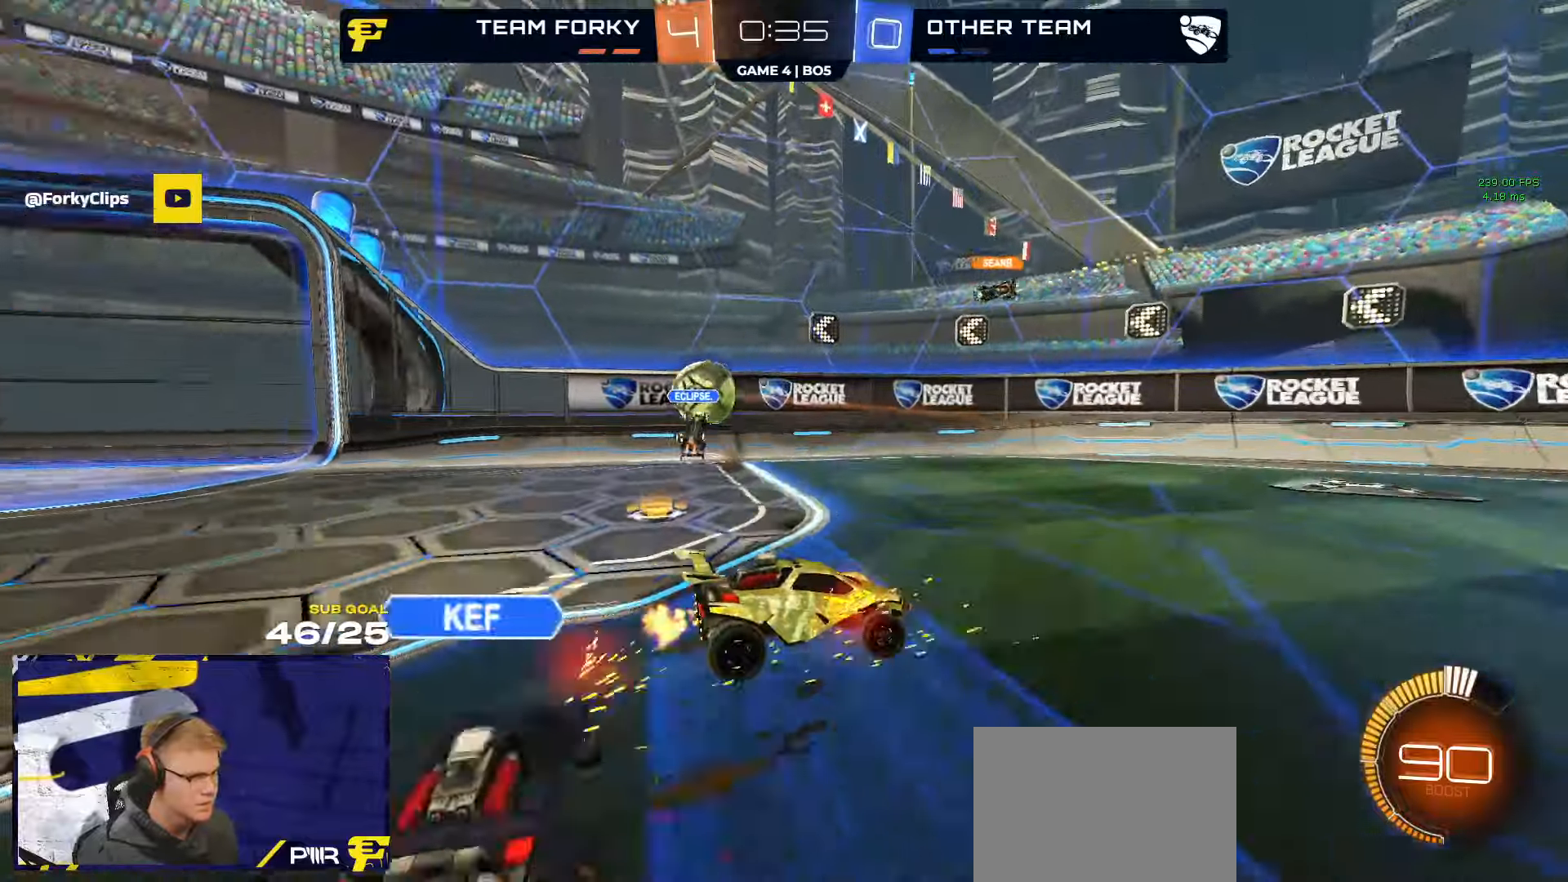
{"buttons": ["R2"], "left_stick": "center", "right_stick": "center", "events": [[17, "X", "up"], [183, "SELECT", "down"], [200, "SELECT", "up"], [333, "left_stick", "down"], [400, "left_stick", "center"]]}
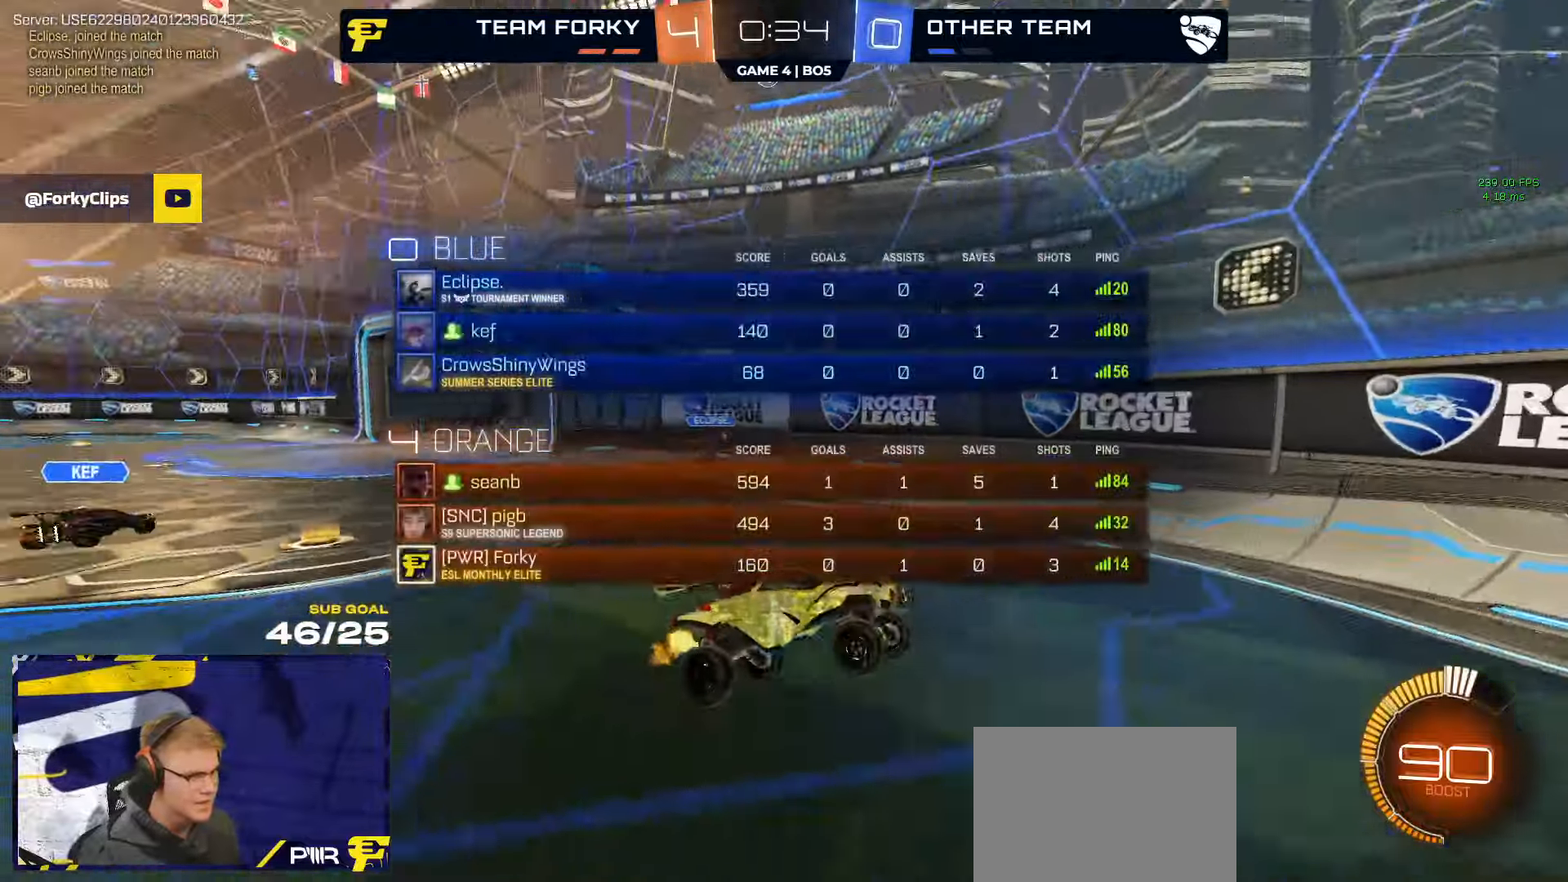
{"buttons": ["R2"], "left_stick": "down-right", "right_stick": "center", "events": [[17, "left_stick", "down"], [133, "left_stick", "up-right"], [167, "L1", "down"], [200, "A", "down"], [233, "L1", "up"], [267, "A", "up"], [350, "left_stick", "down-right"]]}
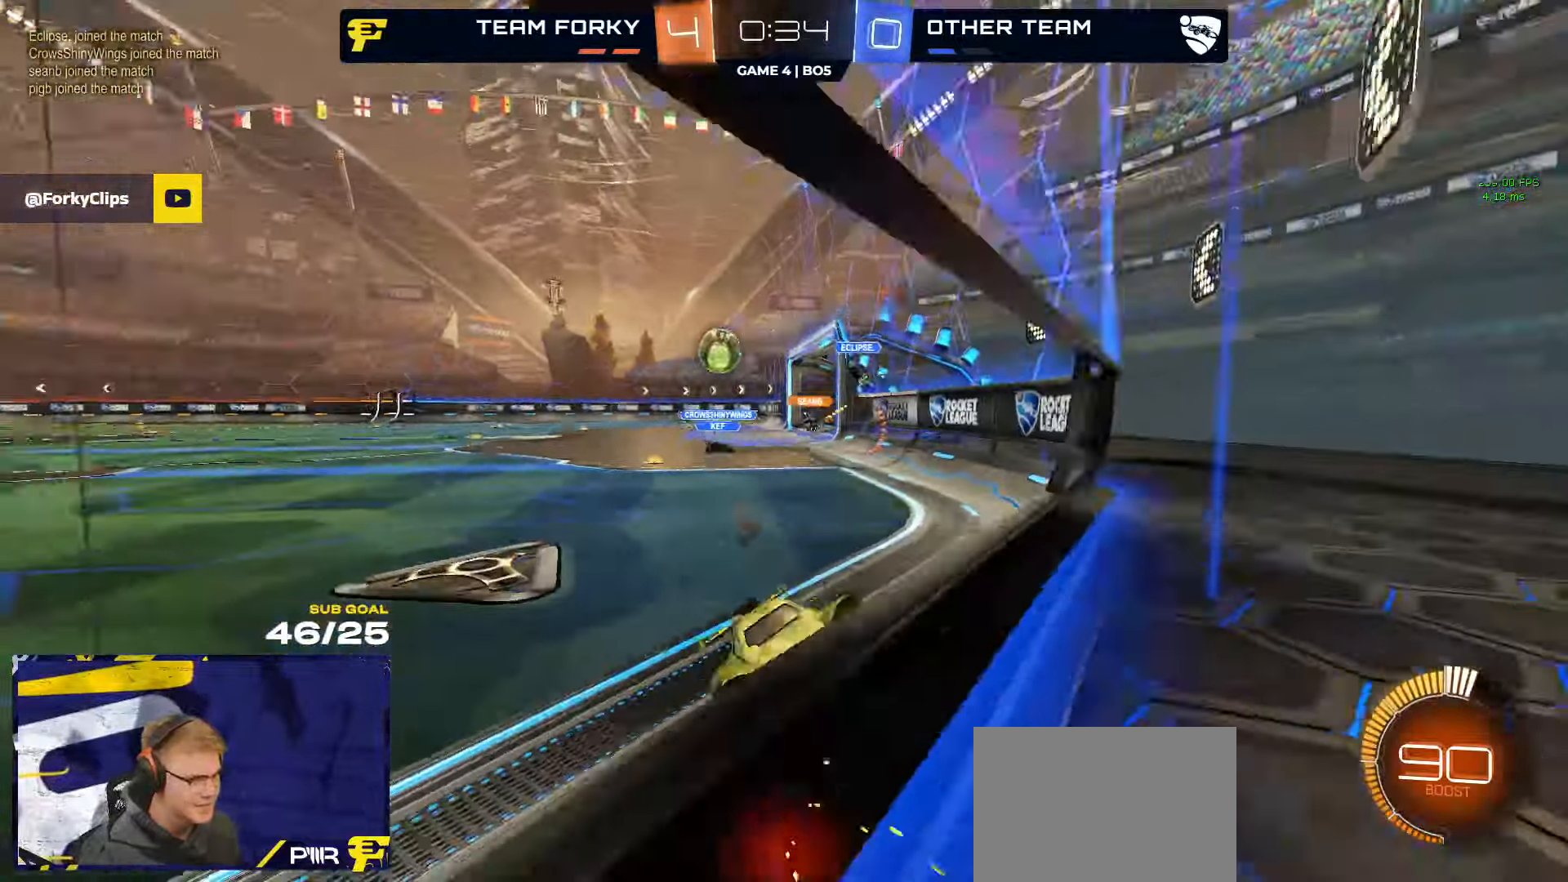
{"buttons": ["R1", "R2"], "left_stick": "center", "right_stick": "center", "events": [[83, "left_stick", "right"], [300, "R1", "down"], [450, "left_stick", "center"]]}
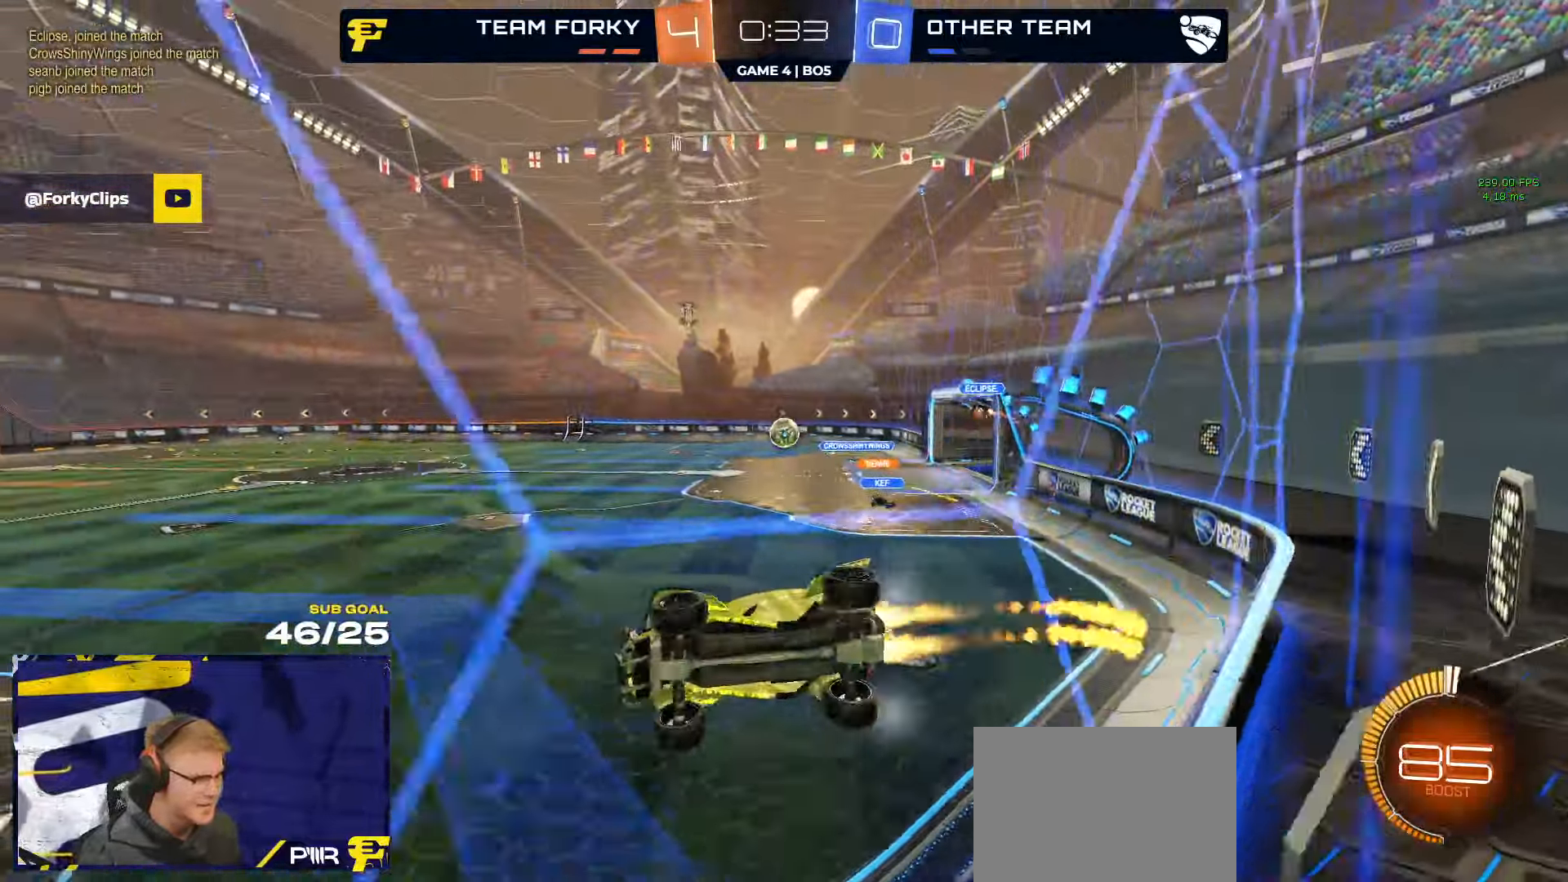
{"buttons": ["R2"], "left_stick": "right", "right_stick": "center", "events": [[67, "R1", "up"], [183, "left_stick", "up-right"], [217, "R1", "down"], [233, "A", "down"], [283, "A", "up"], [283, "left_stick", "up-left"], [350, "A", "down"], [400, "left_stick", "down-left"], [433, "R1", "up"], [450, "A", "up"], [450, "left_stick", "down-right"], [500, "left_stick", "right"]]}
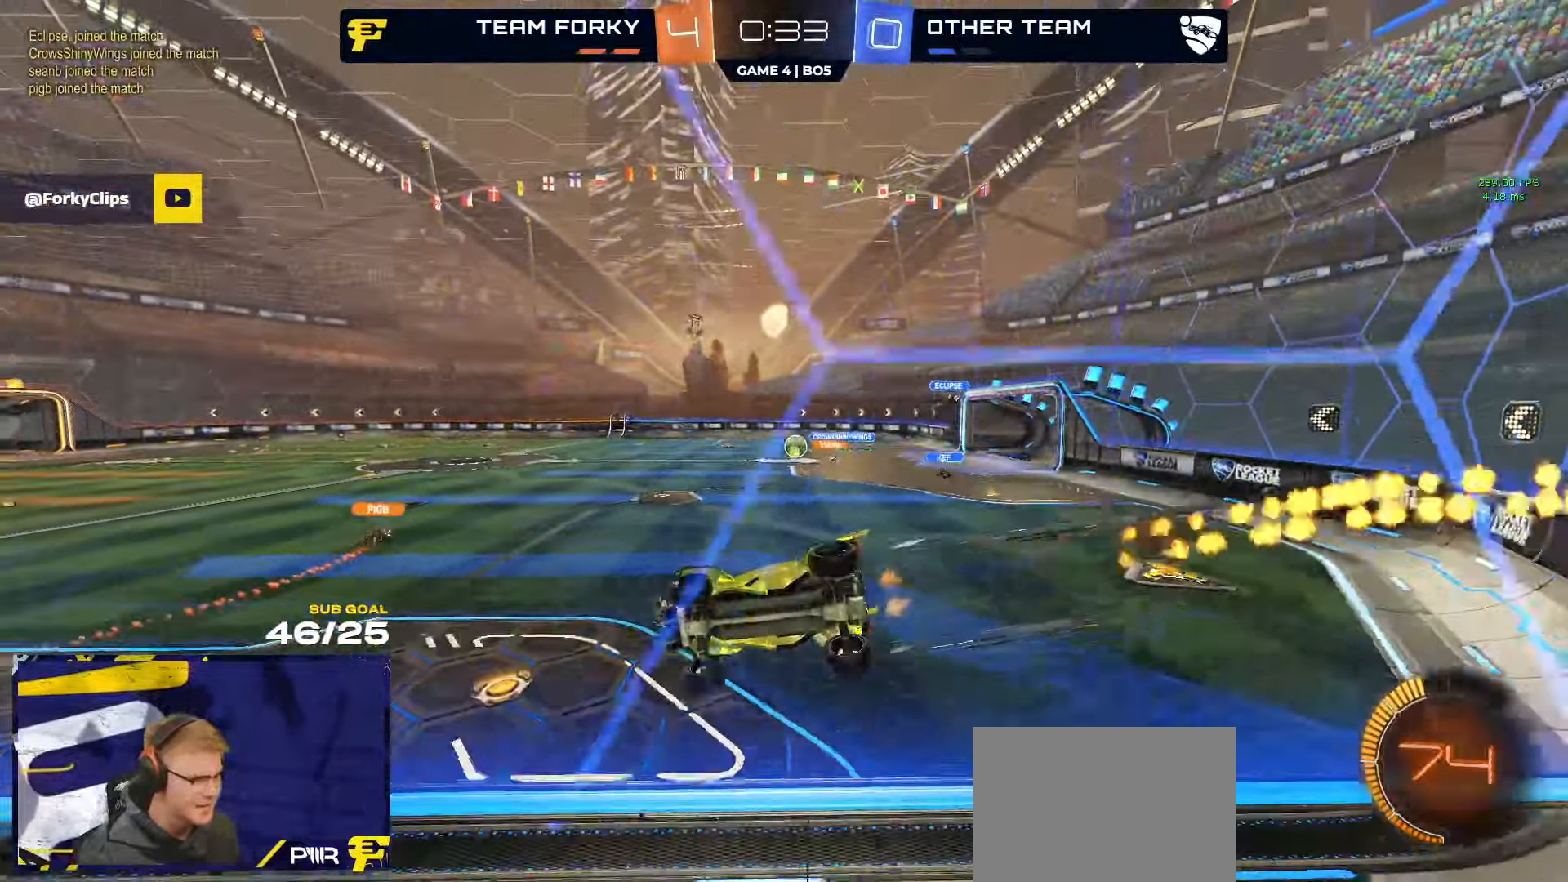
{"buttons": ["R2"], "left_stick": "center", "right_stick": "center", "events": [[133, "left_stick", "left"], [150, "A", "down"], [200, "A", "up"], [217, "L1", "down"], [233, "A", "down"], [267, "left_stick", "down-left"], [300, "L1", "up"], [383, "A", "up"], [450, "left_stick", "center"]]}
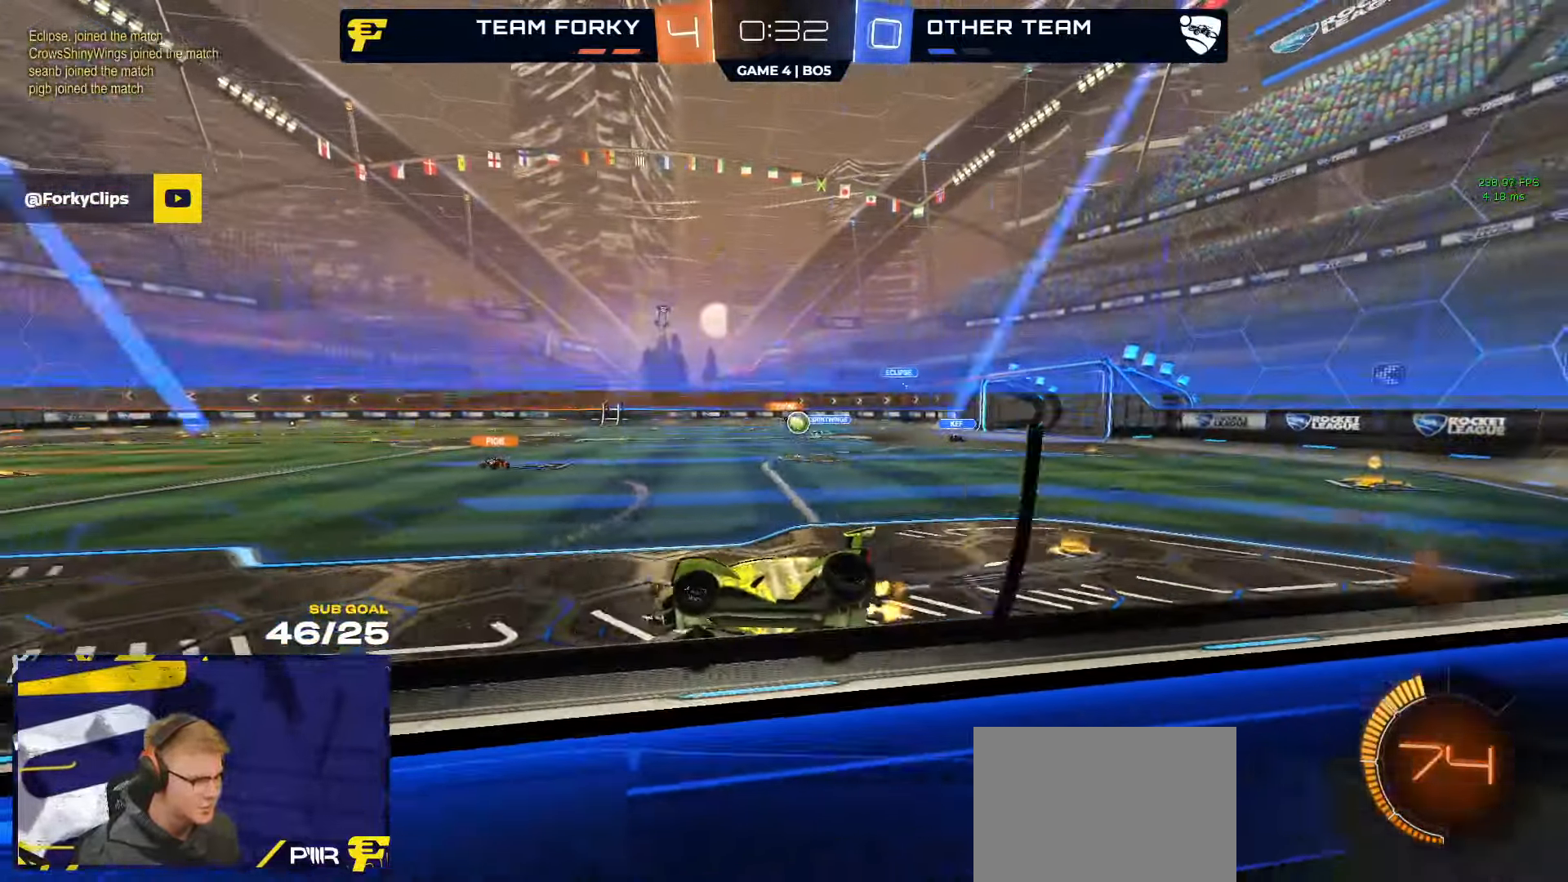
{"buttons": ["R2"], "left_stick": "left", "right_stick": "center", "events": [[67, "A", "down"], [117, "A", "up"], [150, "left_stick", "down-right"], [200, "left_stick", "down-left"], [217, "L1", "down"], [333, "left_stick", "left"], [400, "L1", "up"]]}
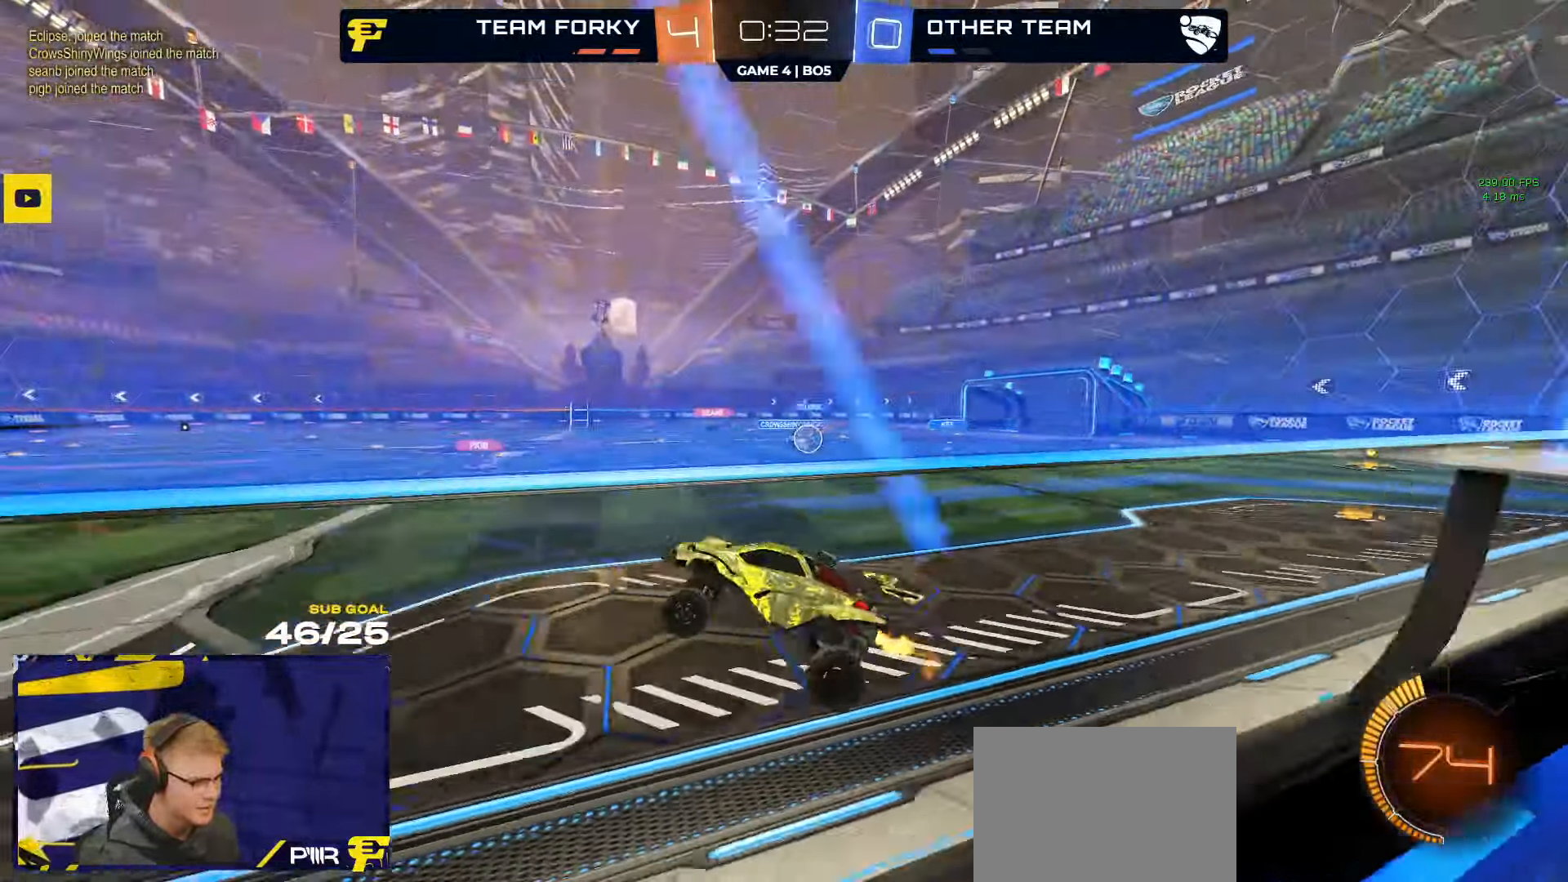
{"buttons": ["A", "R2"], "left_stick": "up", "right_stick": "center", "events": [[83, "left_stick", "center"], [167, "L3", "down"], [233, "left_stick", "up-left"], [317, "L3", "up"], [383, "L1", "down"], [467, "L1", "up"], [467, "left_stick", "up"], [483, "A", "down"]]}
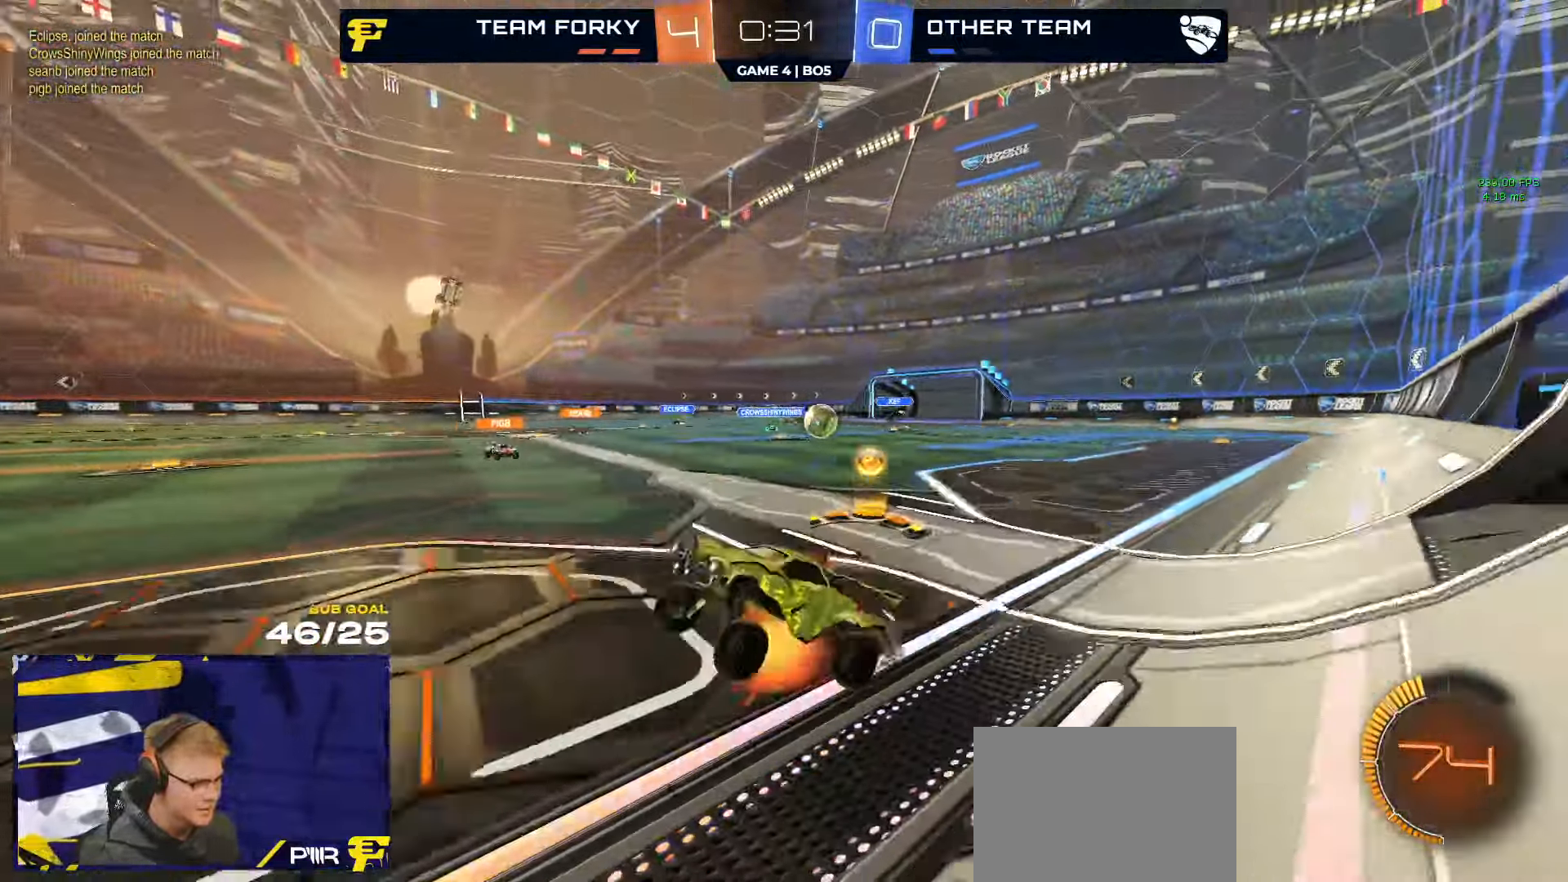
{"buttons": ["L1", "R2"], "left_stick": "up-left", "right_stick": "center", "events": [[50, "A", "up"], [83, "left_stick", "down"], [200, "left_stick", "right"], [367, "A", "down"], [383, "L1", "down"], [433, "left_stick", "up-left"], [450, "A", "up"]]}
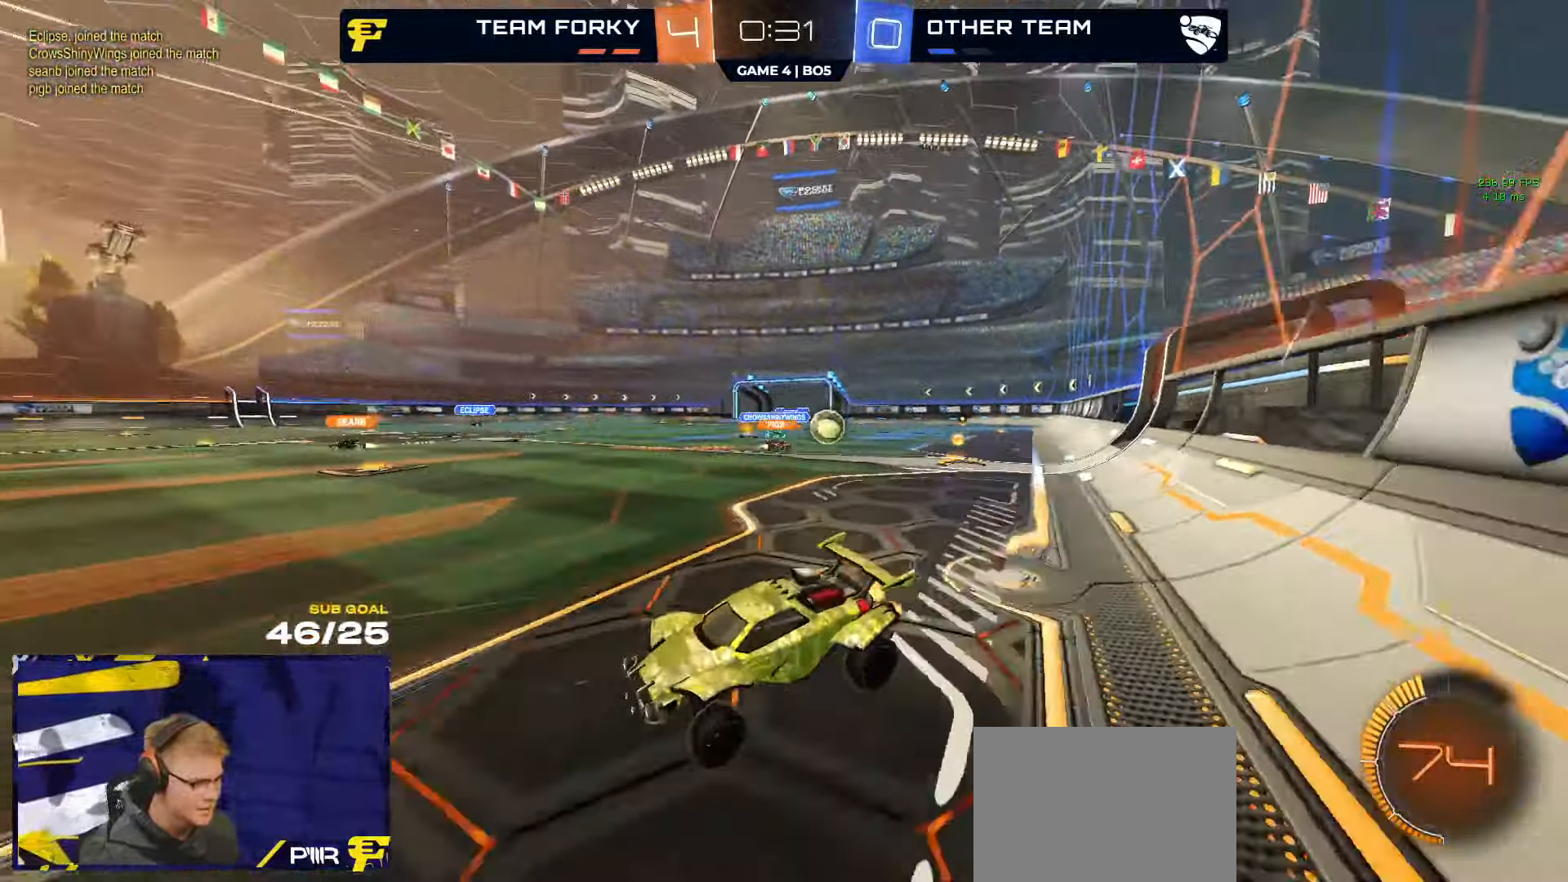
{"buttons": ["L1", "R2"], "left_stick": "left", "right_stick": "center", "events": [[33, "left_stick", "left"], [433, "R2", "up"], [500, "R2", "down"]]}
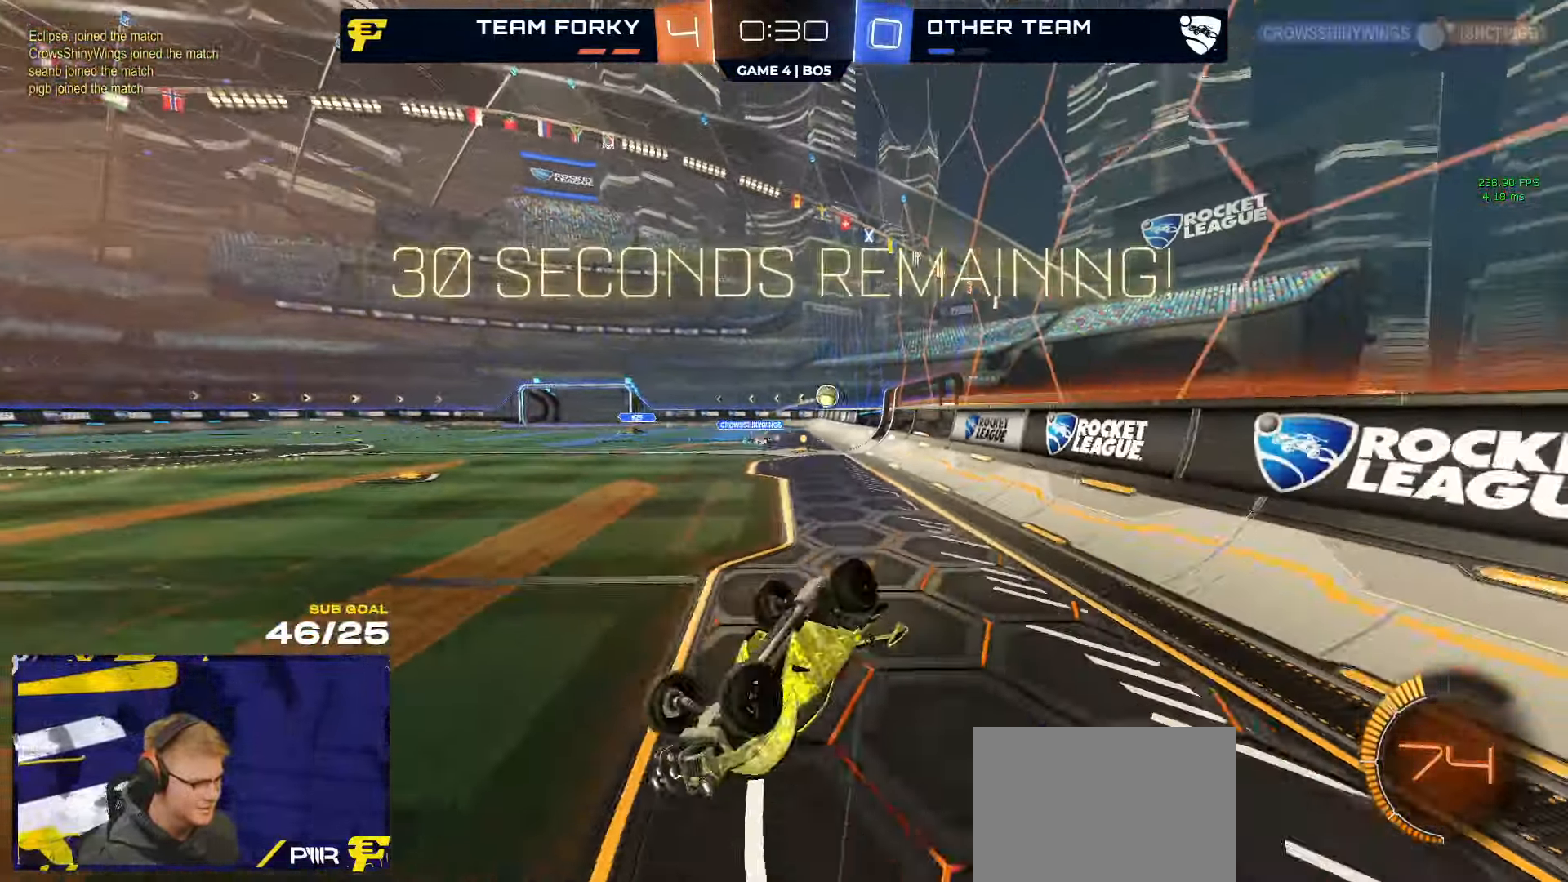
{"buttons": ["X", "R2"], "left_stick": "up-left", "right_stick": "center", "events": [[17, "R2", "up"], [33, "R2", "down"], [100, "X", "down"], [183, "X", "up"], [417, "X", "down"], [434, "left_stick", "up-left"], [484, "L1", "up"]]}
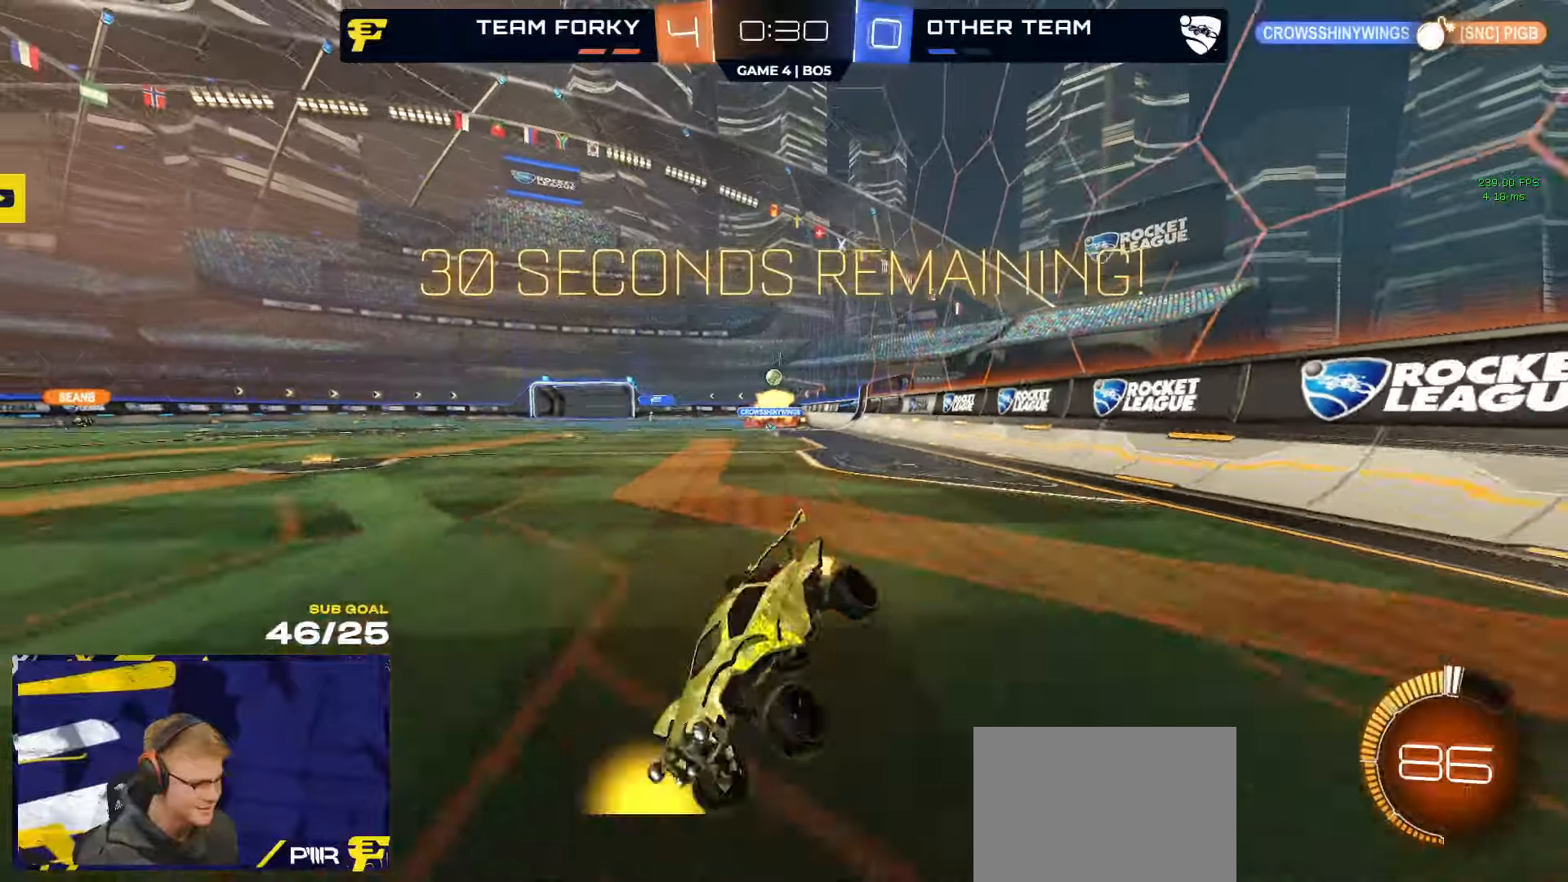
{"buttons": ["R2"], "left_stick": "left", "right_stick": "center", "events": [[50, "A", "down"], [167, "left_stick", "down-left"], [217, "A", "up"], [217, "left_stick", "down-right"], [334, "X", "up"], [350, "X", "down"], [367, "X", "up"], [367, "left_stick", "left"]]}
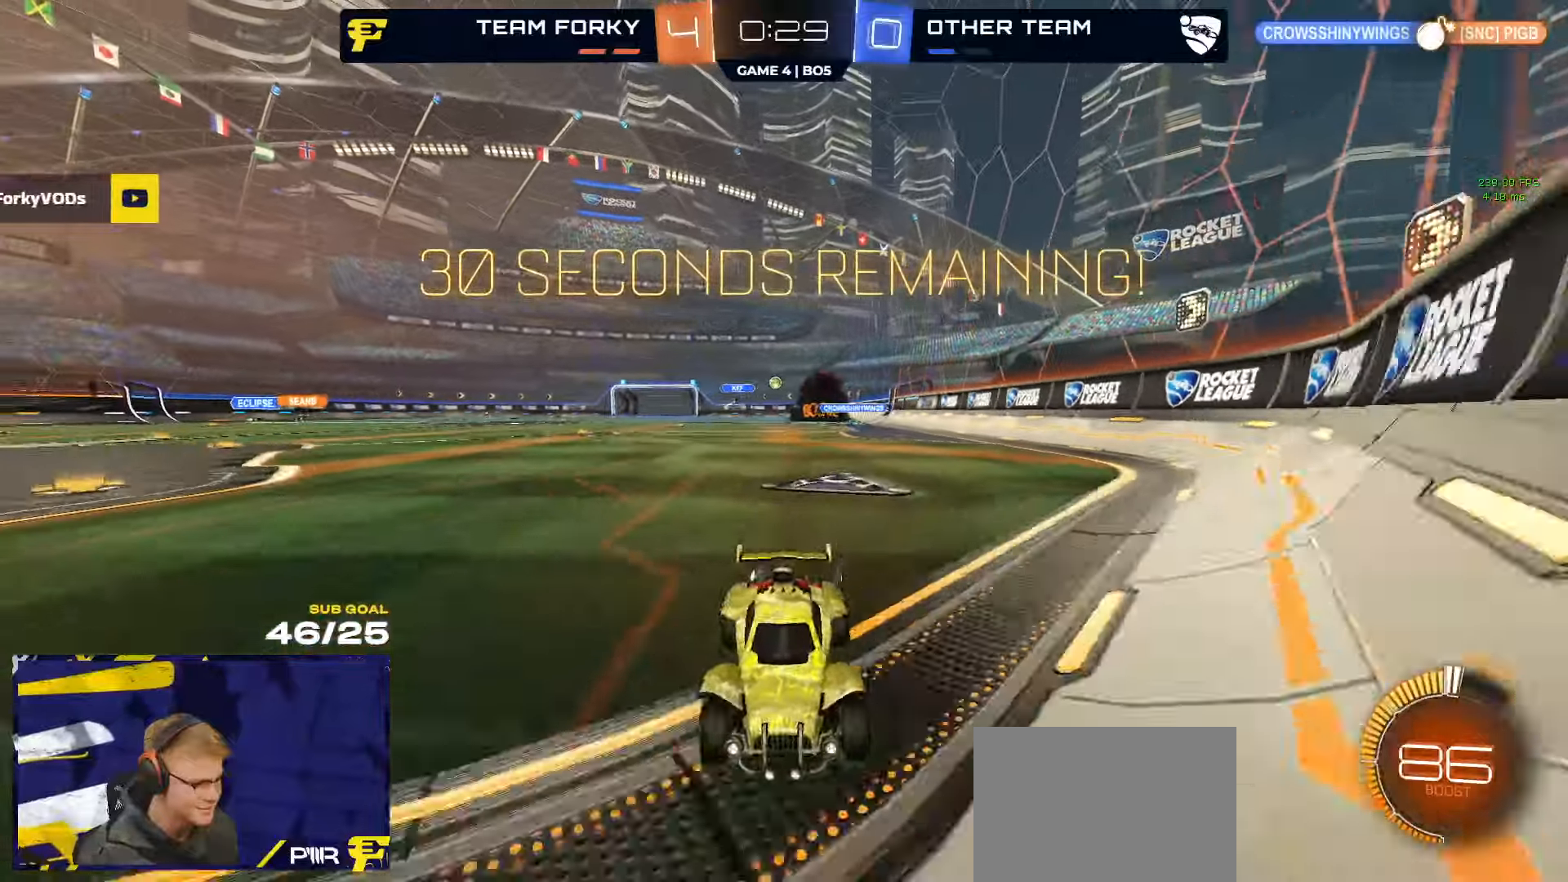
{"buttons": ["R2"], "left_stick": "left", "right_stick": "center", "events": [[417, "X", "down"], [500, "X", "up"]]}
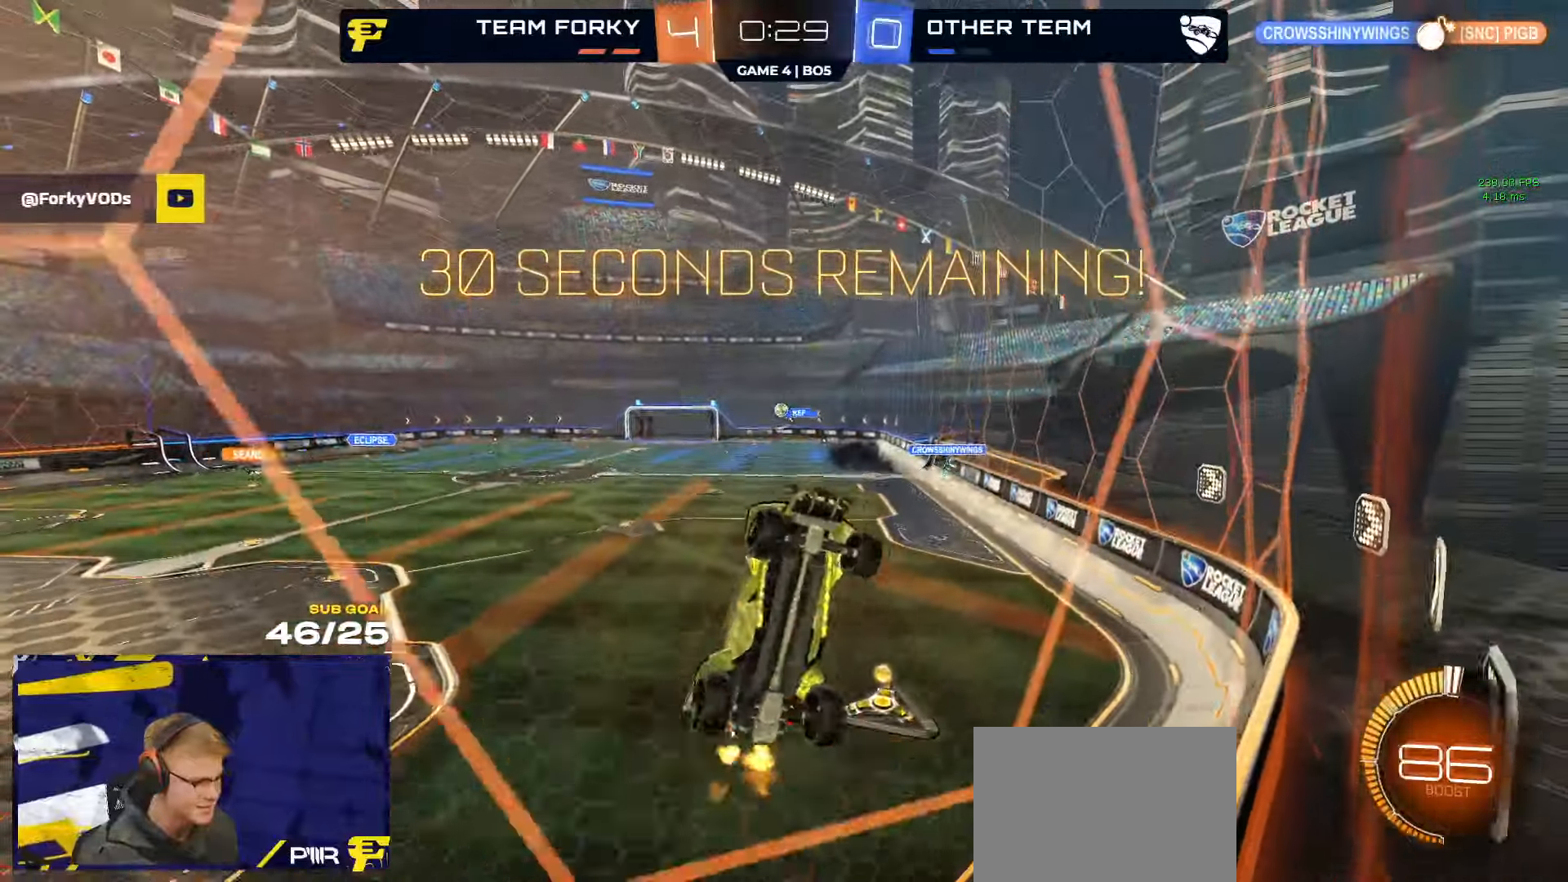
{"buttons": ["X", "R2"], "left_stick": "left", "right_stick": "center", "events": [[400, "X", "down"]]}
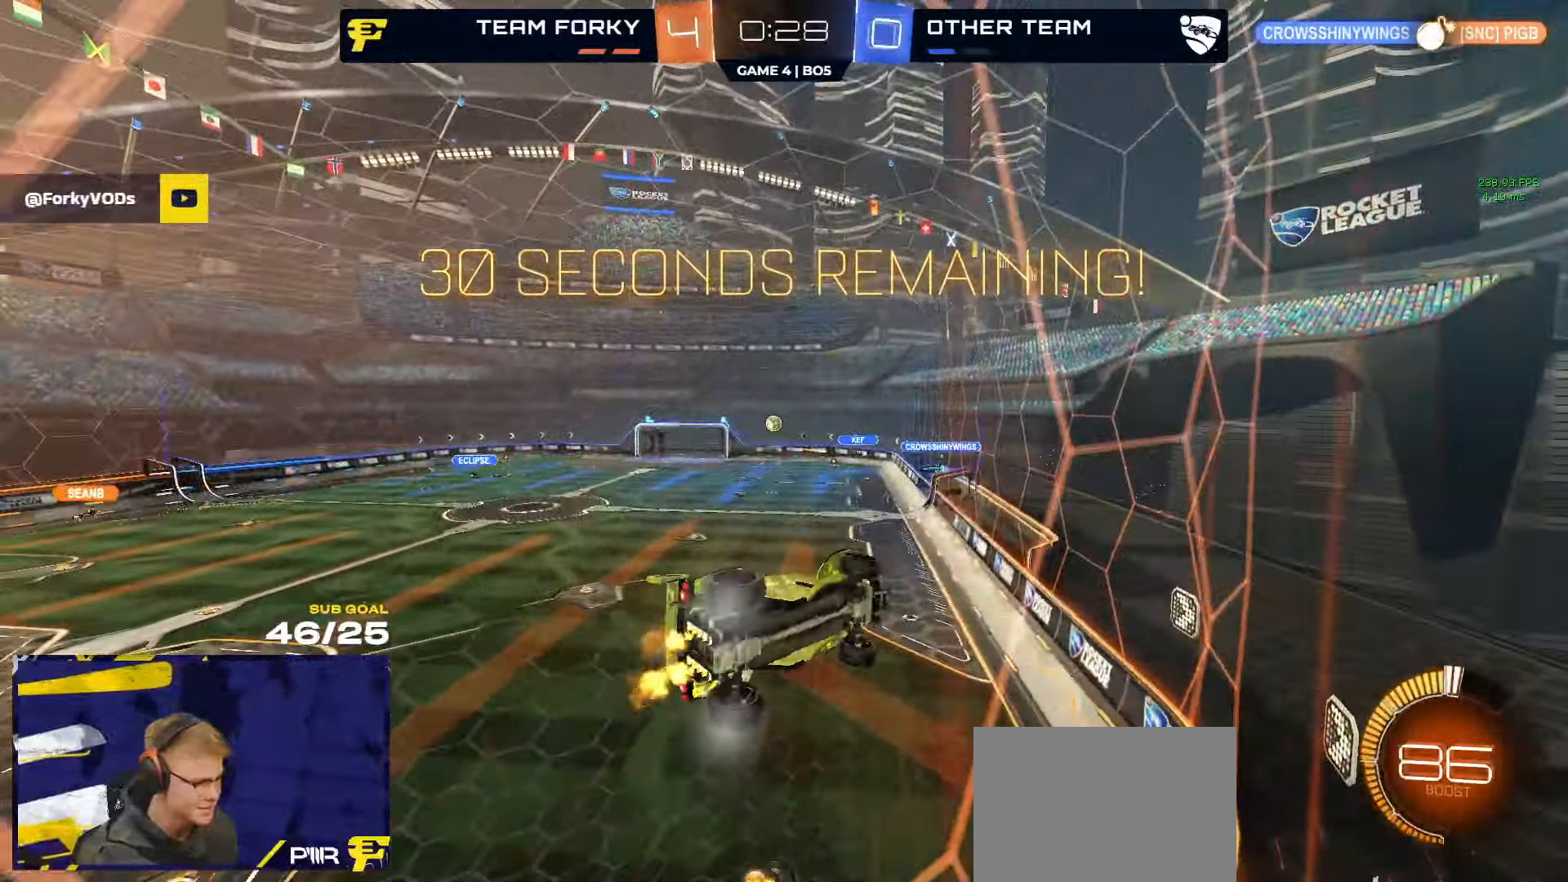
{"buttons": ["R1", "R2"], "left_stick": "left", "right_stick": "center", "events": [[34, "X", "up"], [484, "R1", "down"]]}
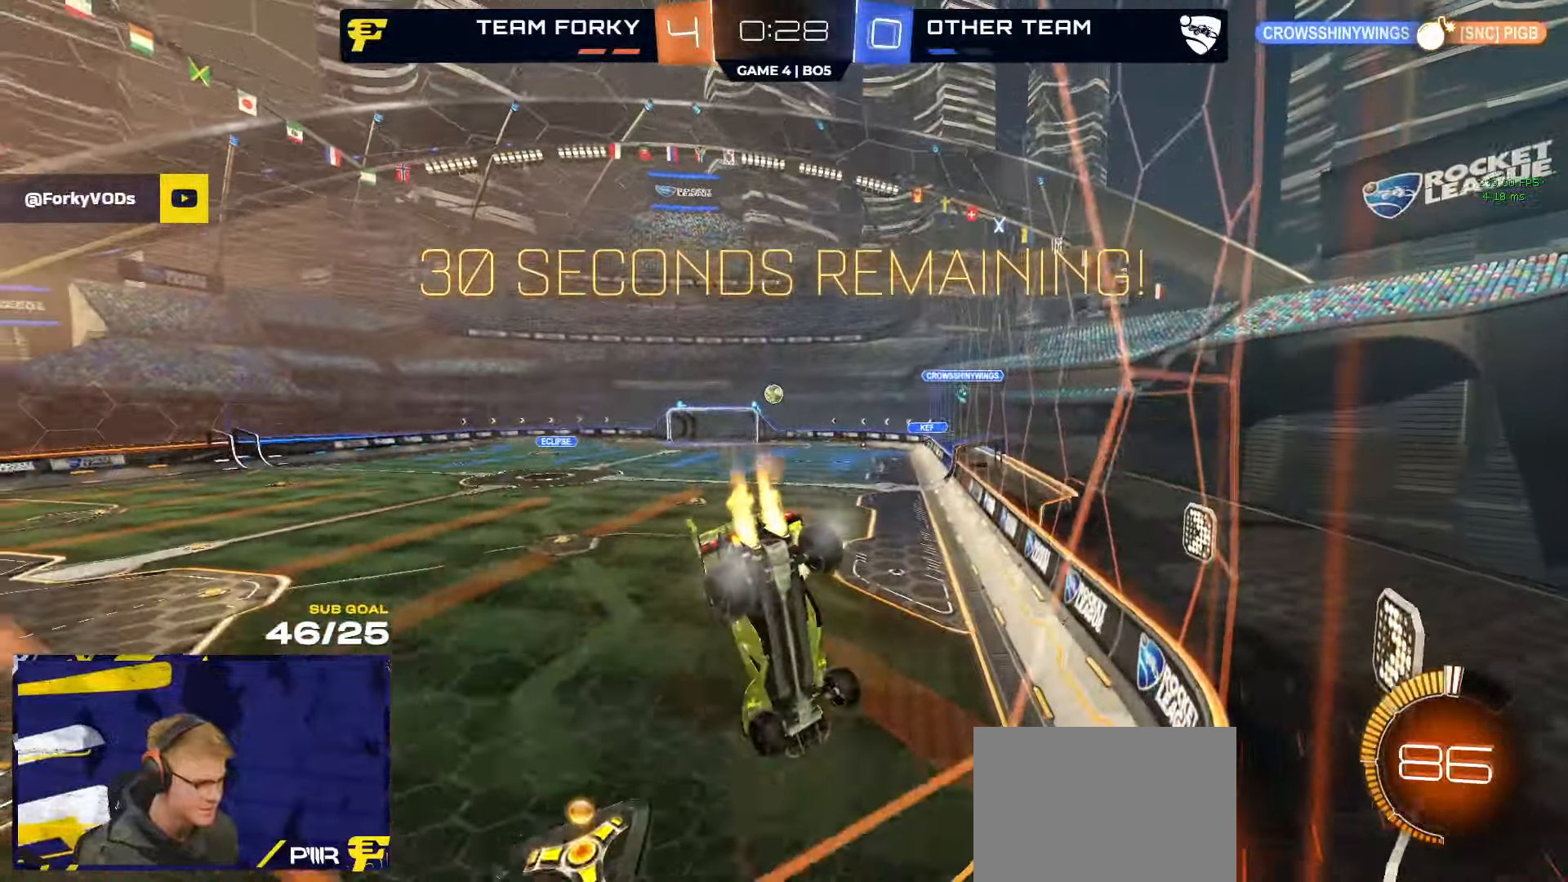
{"buttons": ["R1"], "left_stick": "center", "right_stick": "center", "events": [[17, "left_stick", "center"], [234, "left_stick", "left"], [300, "left_stick", "center"], [500, "R2", "up"]]}
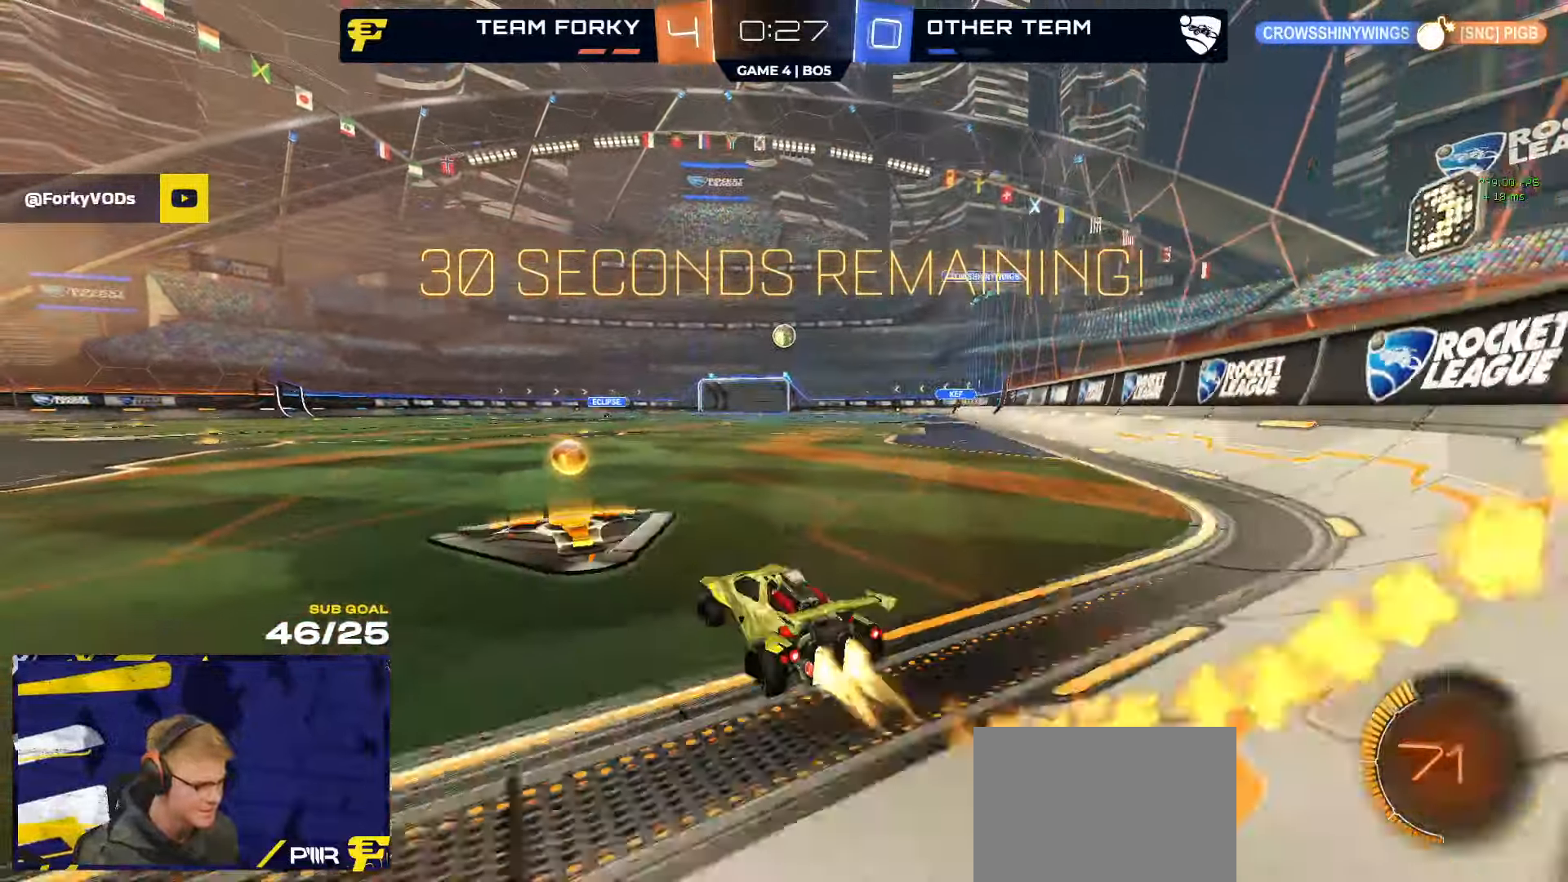
{"buttons": ["R2"], "left_stick": "center", "right_stick": "center", "events": [[17, "R2", "down"], [217, "left_stick", "right"], [350, "left_stick", "center"], [450, "R1", "up"]]}
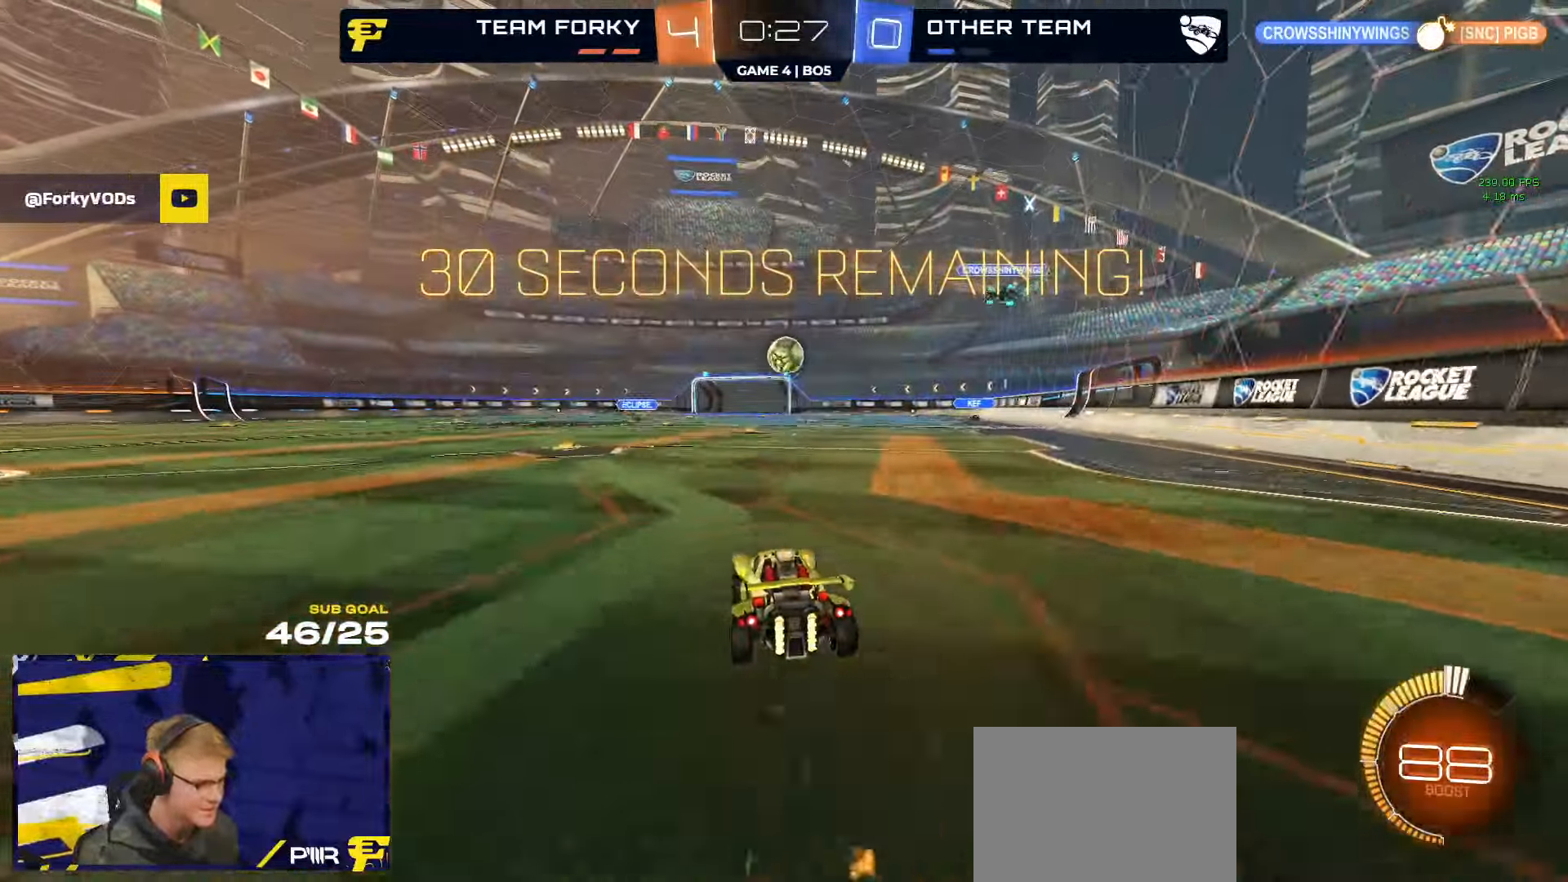
{"buttons": ["A", "R1", "R2"], "left_stick": "center", "right_stick": "center", "events": [[184, "left_stick", "left"], [267, "left_stick", "center"], [334, "A", "down"], [350, "left_stick", "right"], [400, "R1", "down"], [417, "left_stick", "center"]]}
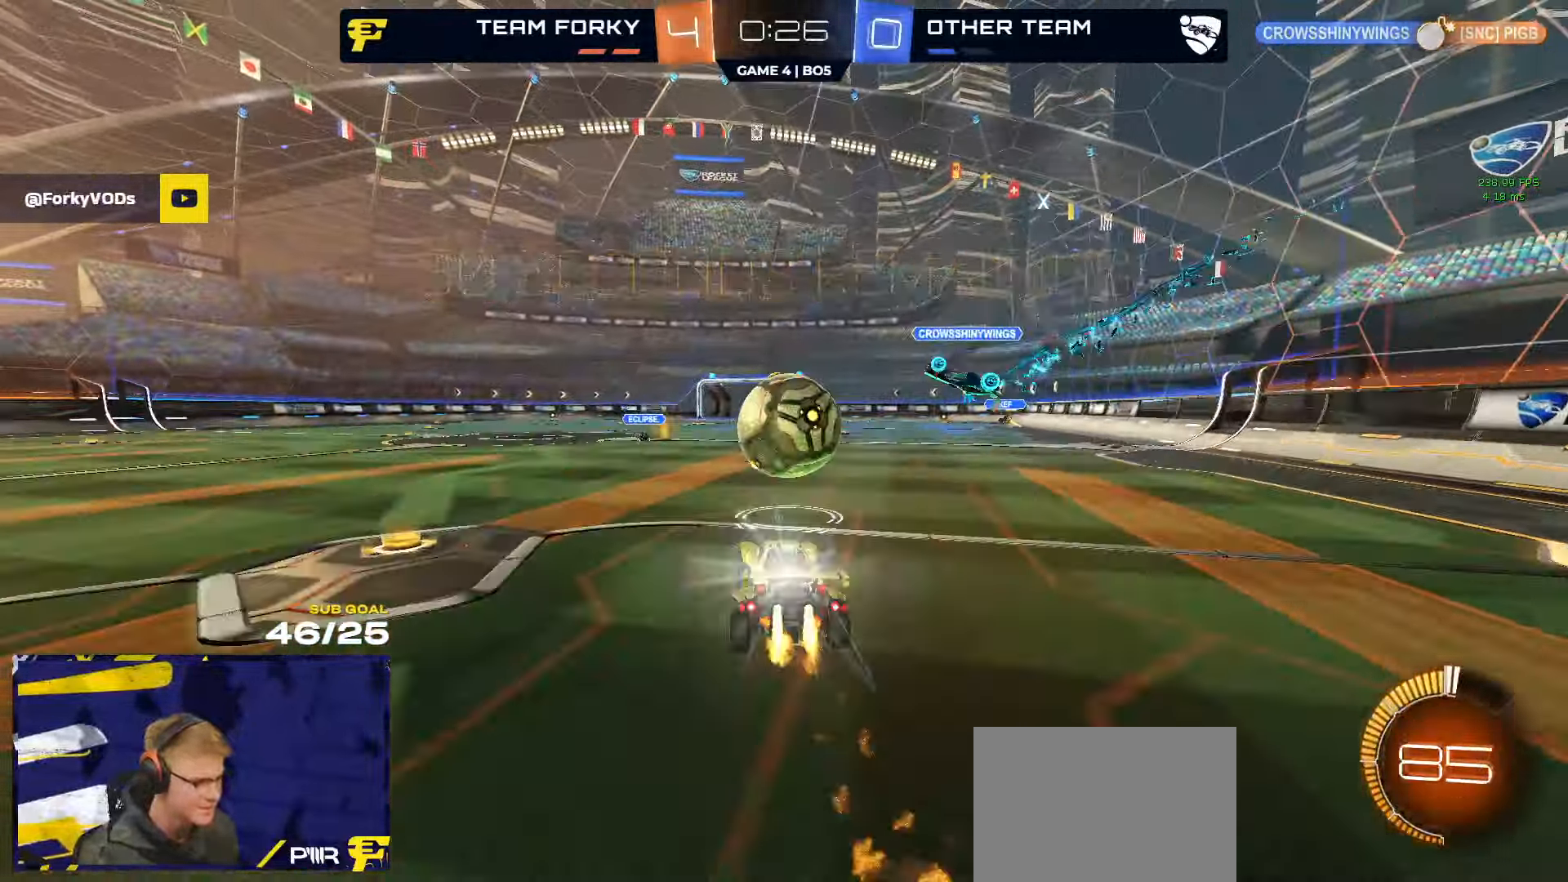
{"buttons": [], "left_stick": "down-left", "right_stick": "center", "events": [[17, "A", "up"], [100, "A", "down"], [117, "R2", "up"], [117, "left_stick", "down"], [200, "L1", "down"], [200, "left_stick", "down-left"], [317, "A", "up"], [367, "R1", "up"], [400, "L1", "up"], [417, "L1", "down"], [484, "L1", "up"]]}